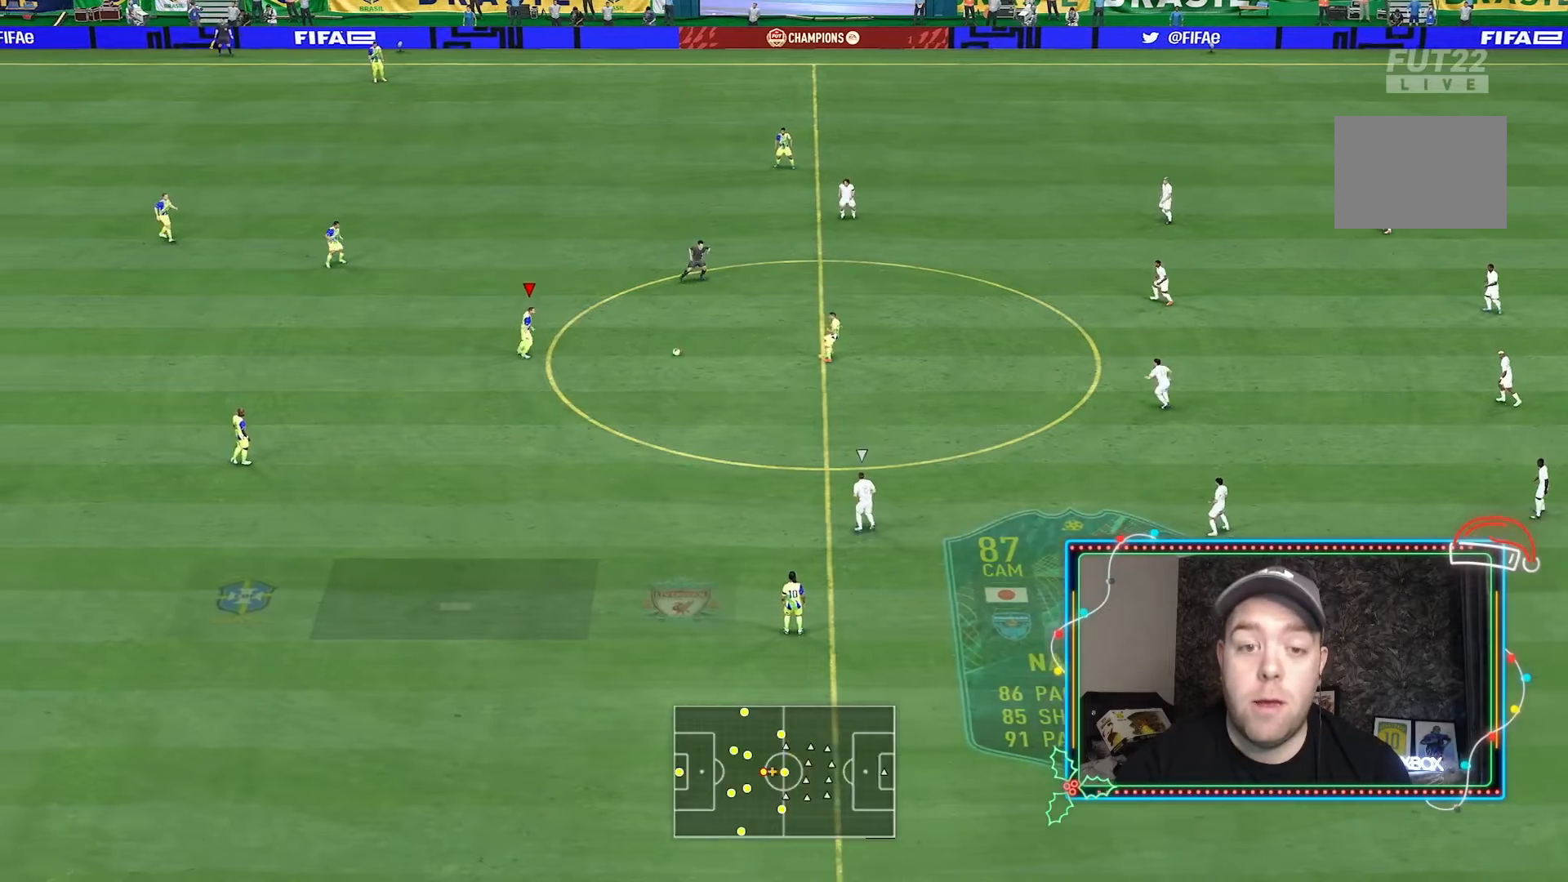
Gameplay with a controller (Xbox layout); each line is a JSON object with the inputs held at the frame after it. "events" lists button and stick changes between this image and that frame as [ms after this image, input, new state], when the widget could be followed in between. Not read: L3 R3.
{"buttons": ["R2"], "left_stick": "right", "right_stick": "center", "events": []}
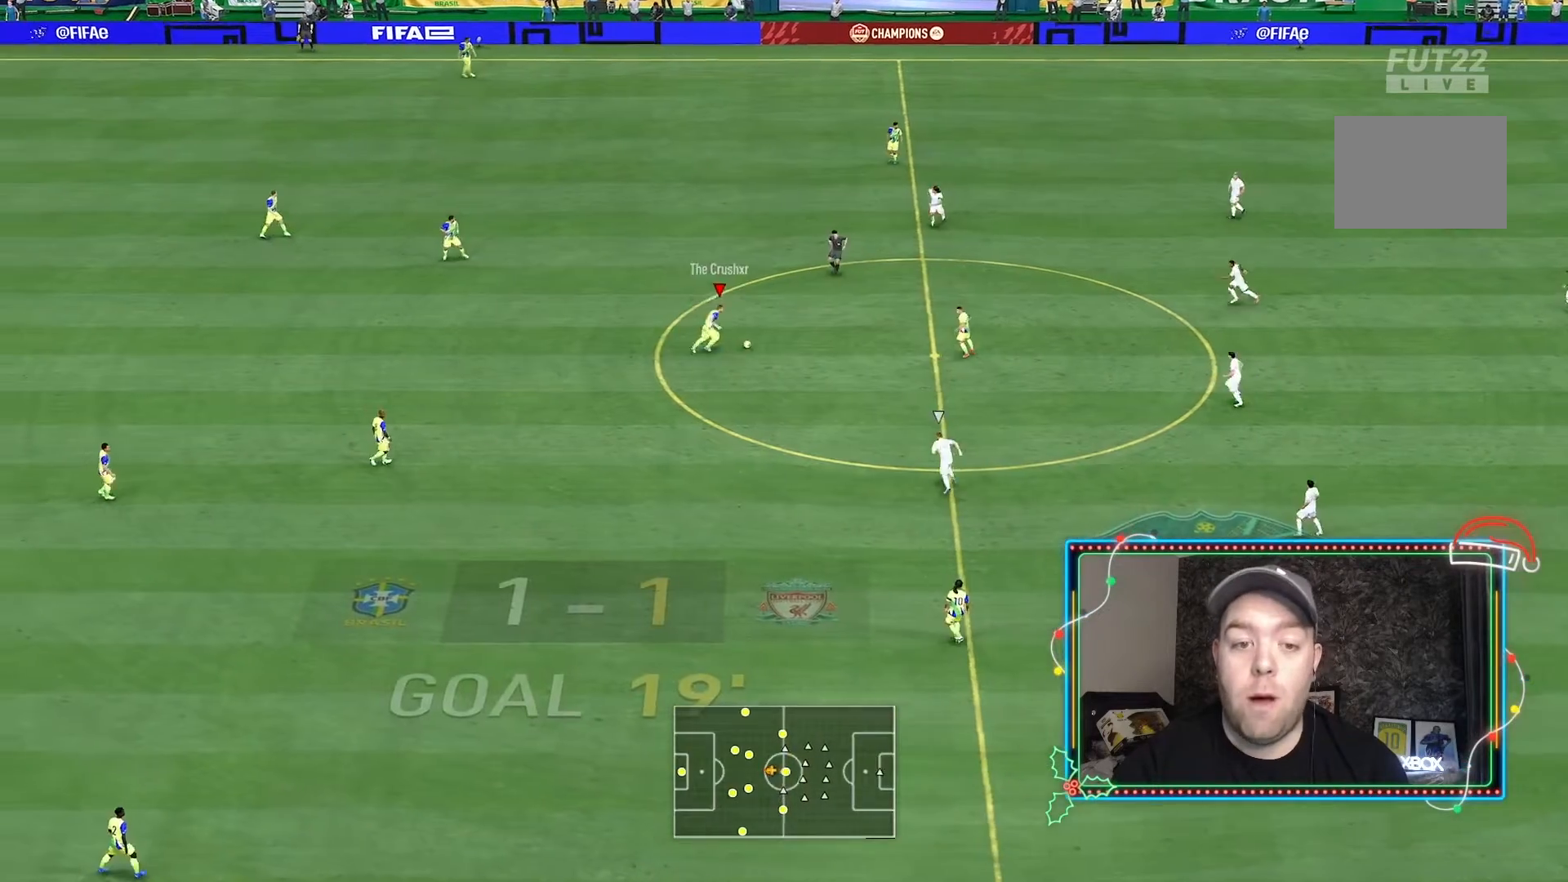
{"buttons": [], "left_stick": "right", "right_stick": "center", "events": [[400, "R2", "up"]]}
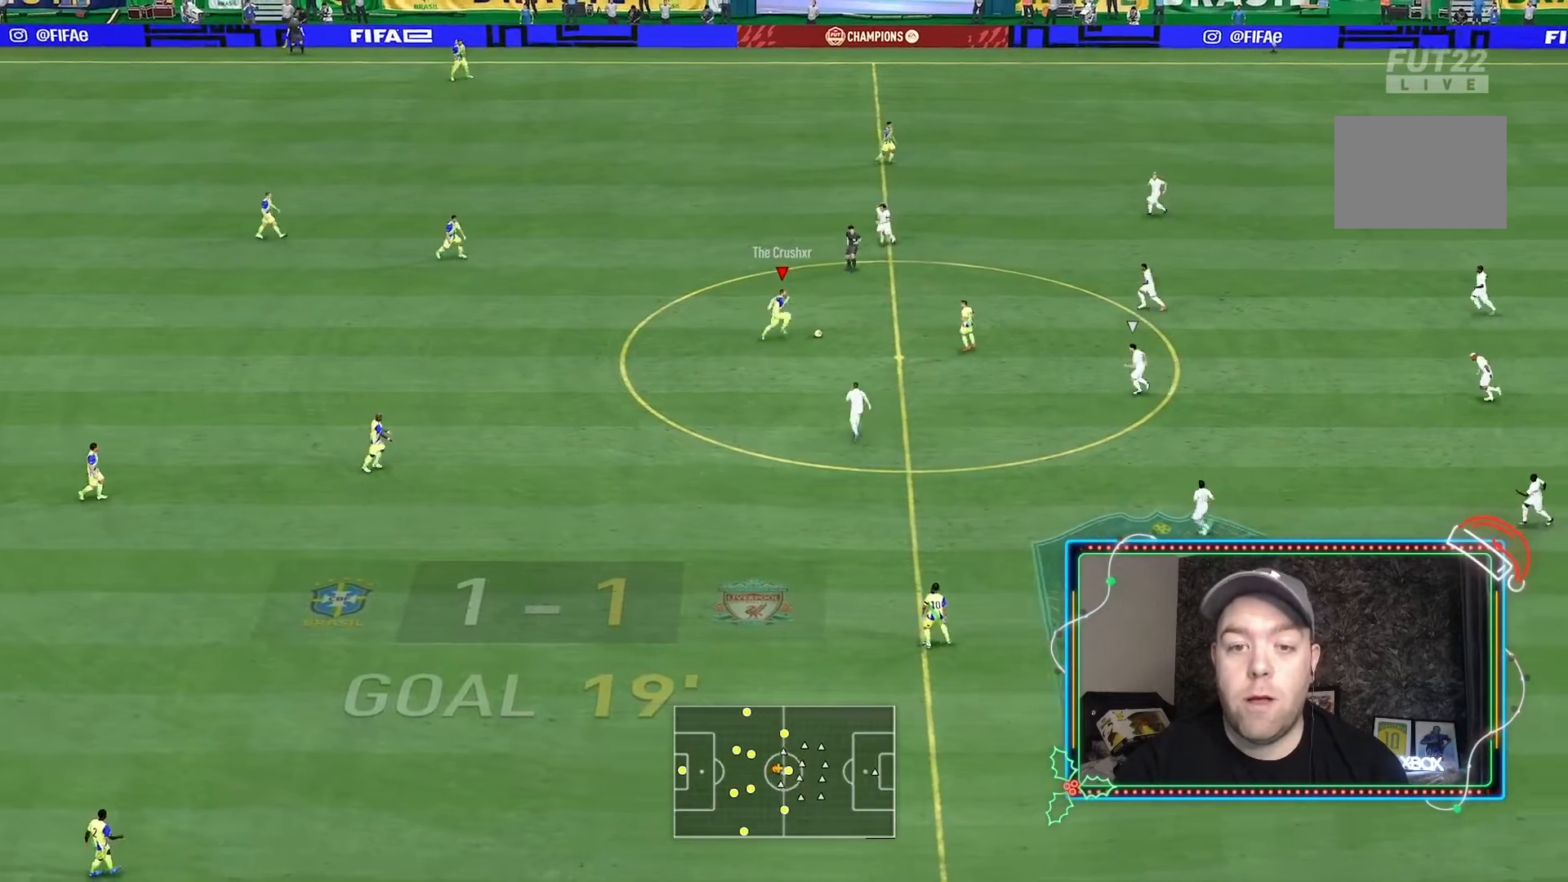
{"buttons": [], "left_stick": "down", "right_stick": "center"}
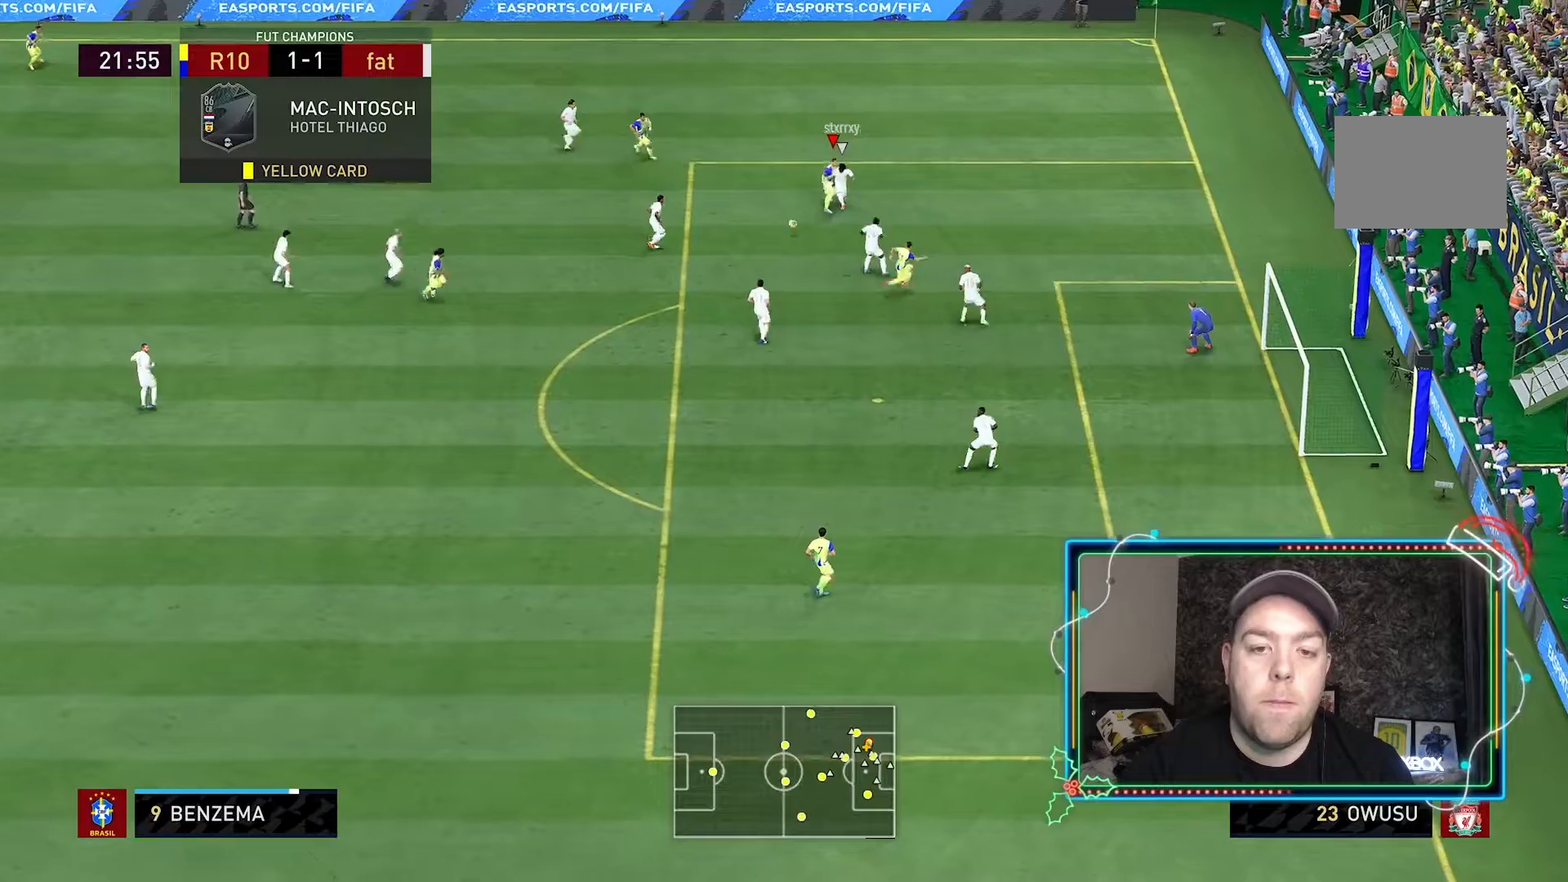
{"buttons": [], "left_stick": "down-right", "right_stick": "center", "events": [[367, "left_stick", "down-right"]]}
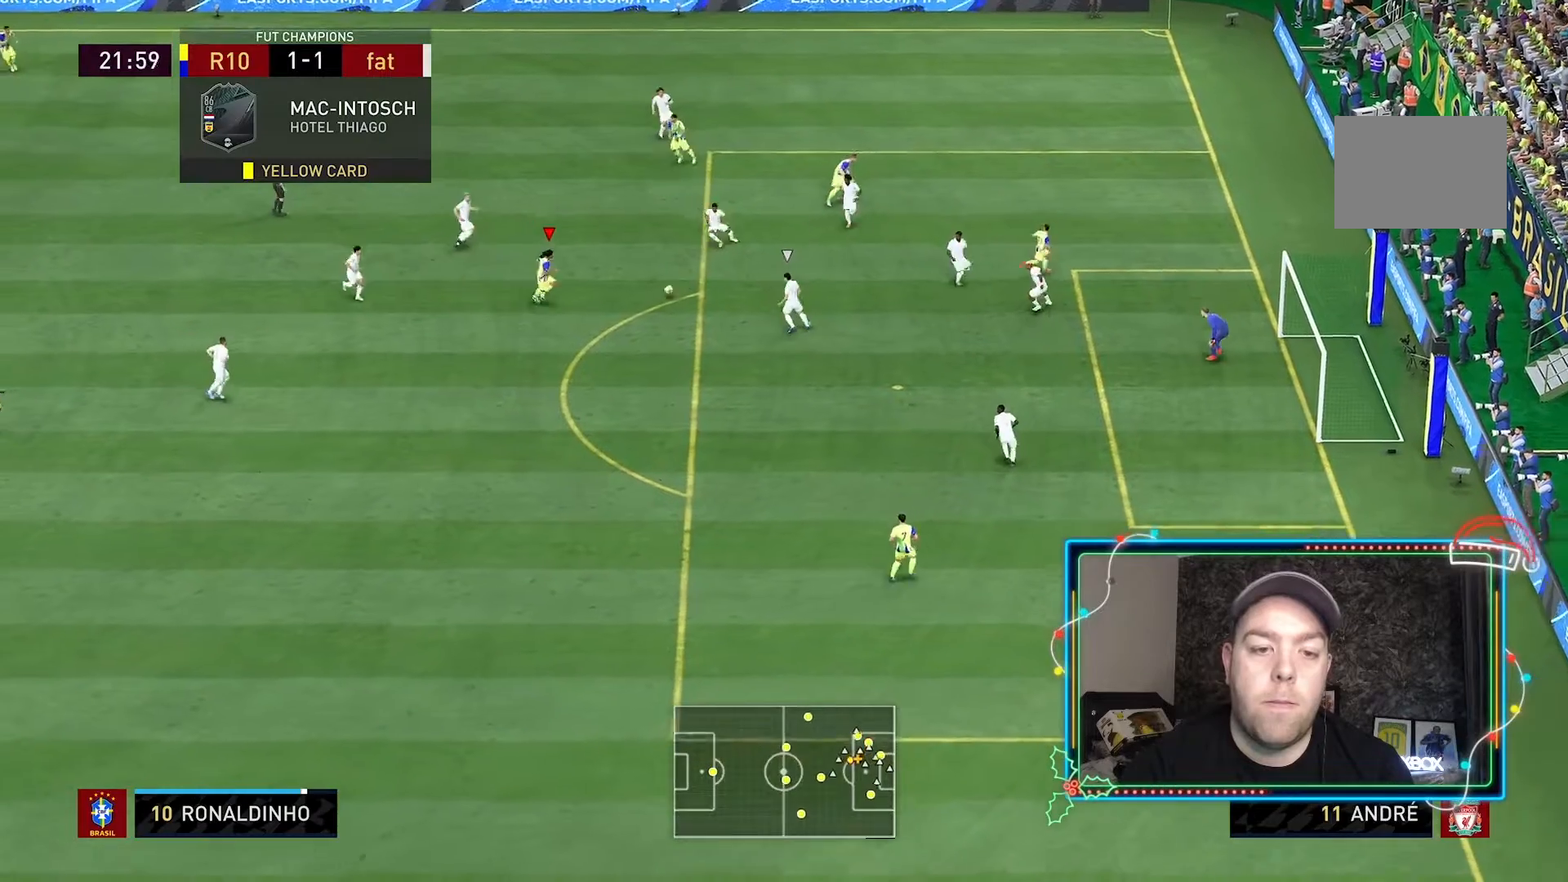
{"buttons": [], "left_stick": "center", "right_stick": "center", "events": [[467, "left_stick", "center"]]}
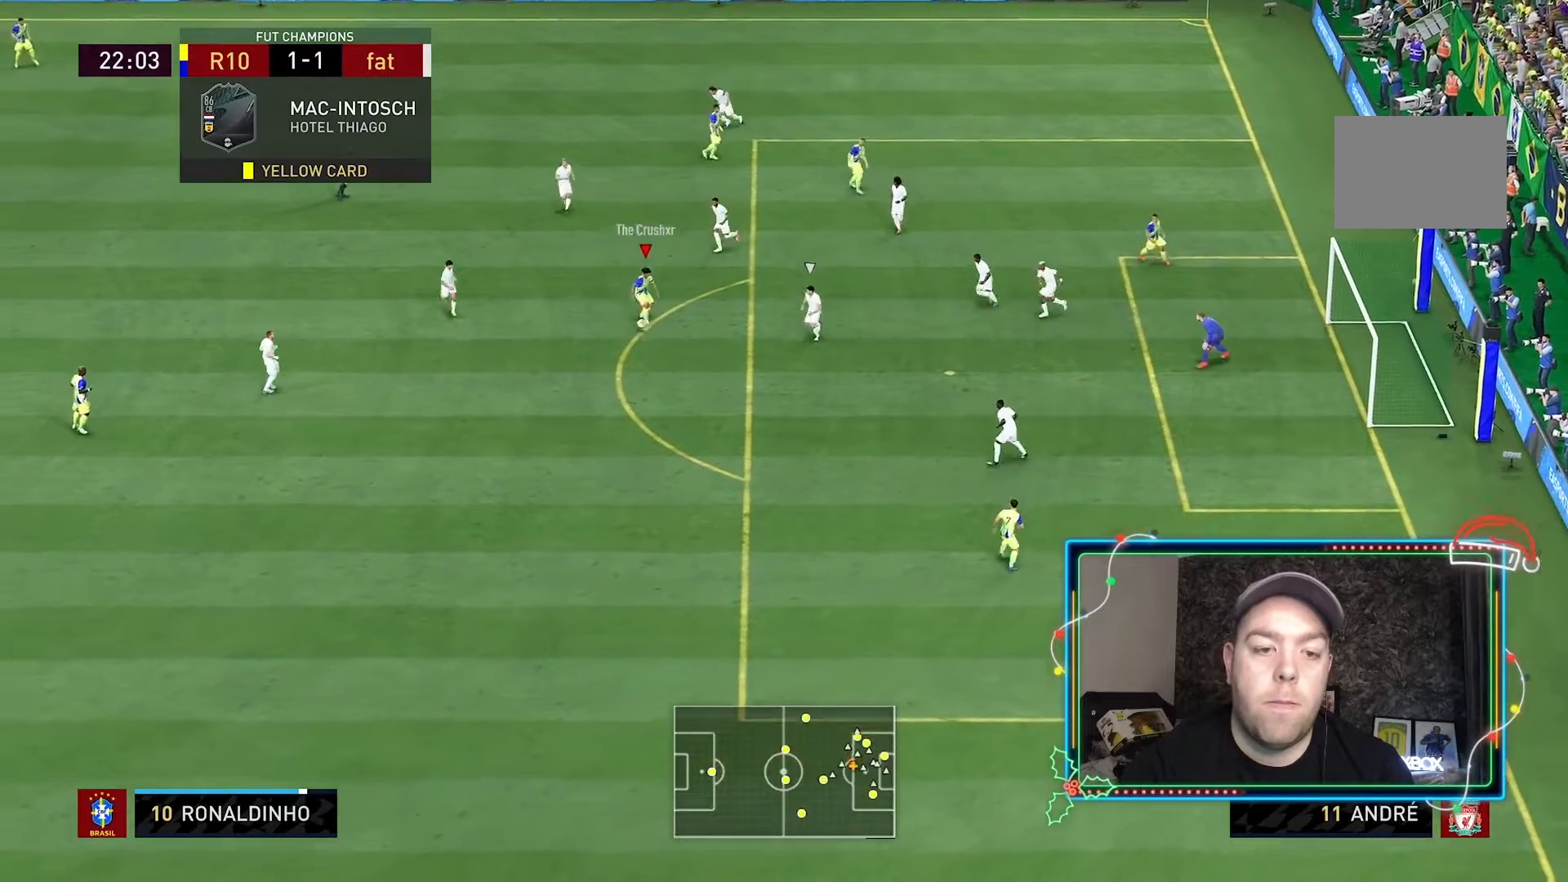
{"buttons": [], "left_stick": "up-right", "right_stick": "center", "events": [[33, "left_stick", "up-right"]]}
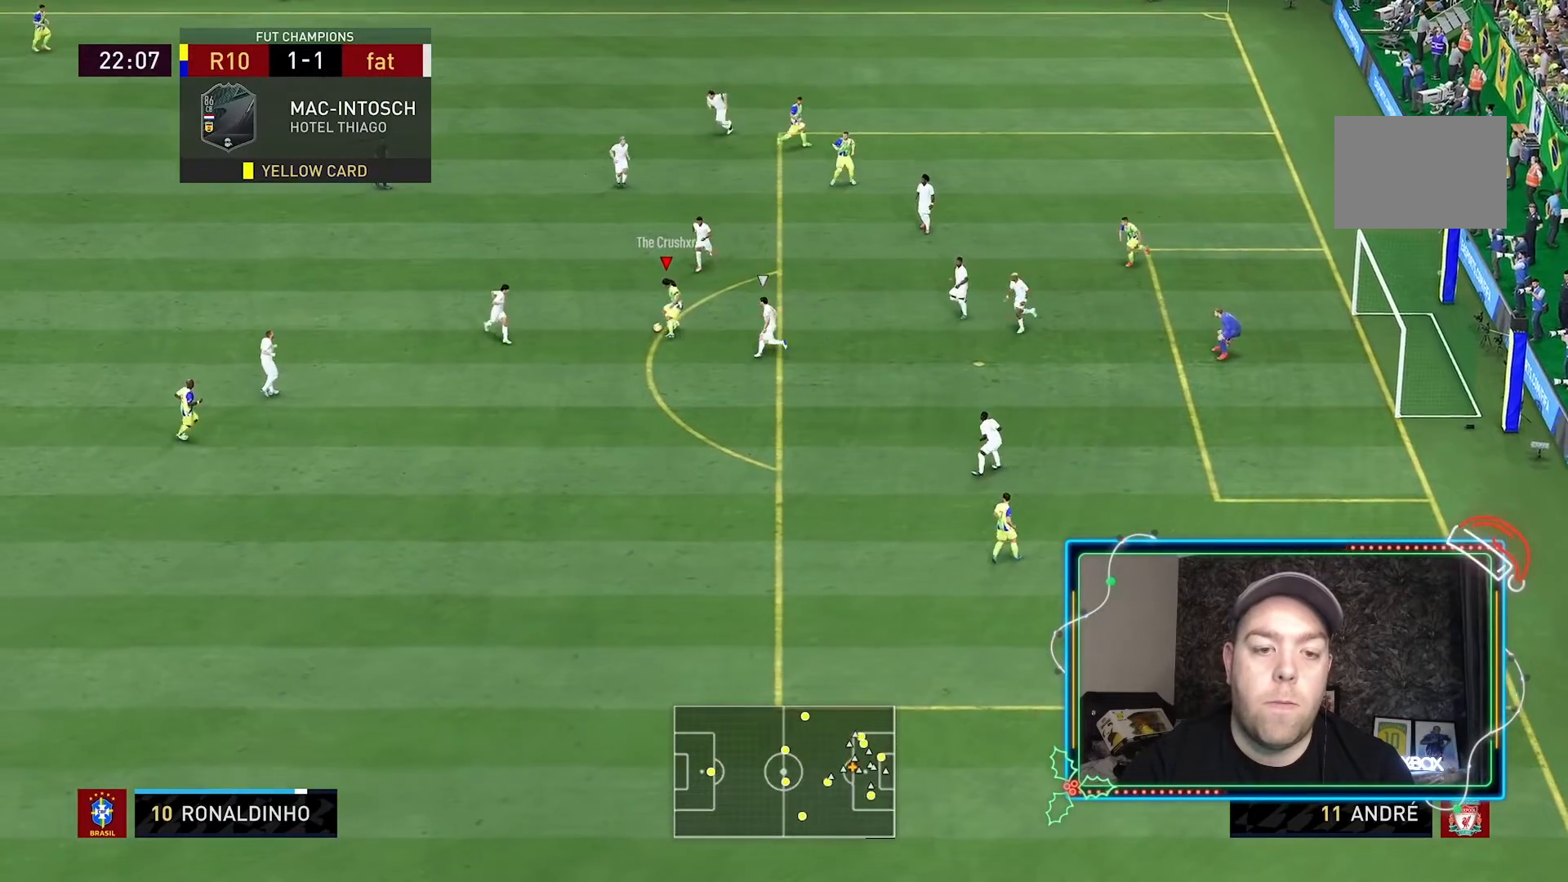
{"buttons": [], "left_stick": "down", "right_stick": "center", "events": [[233, "left_stick", "down"]]}
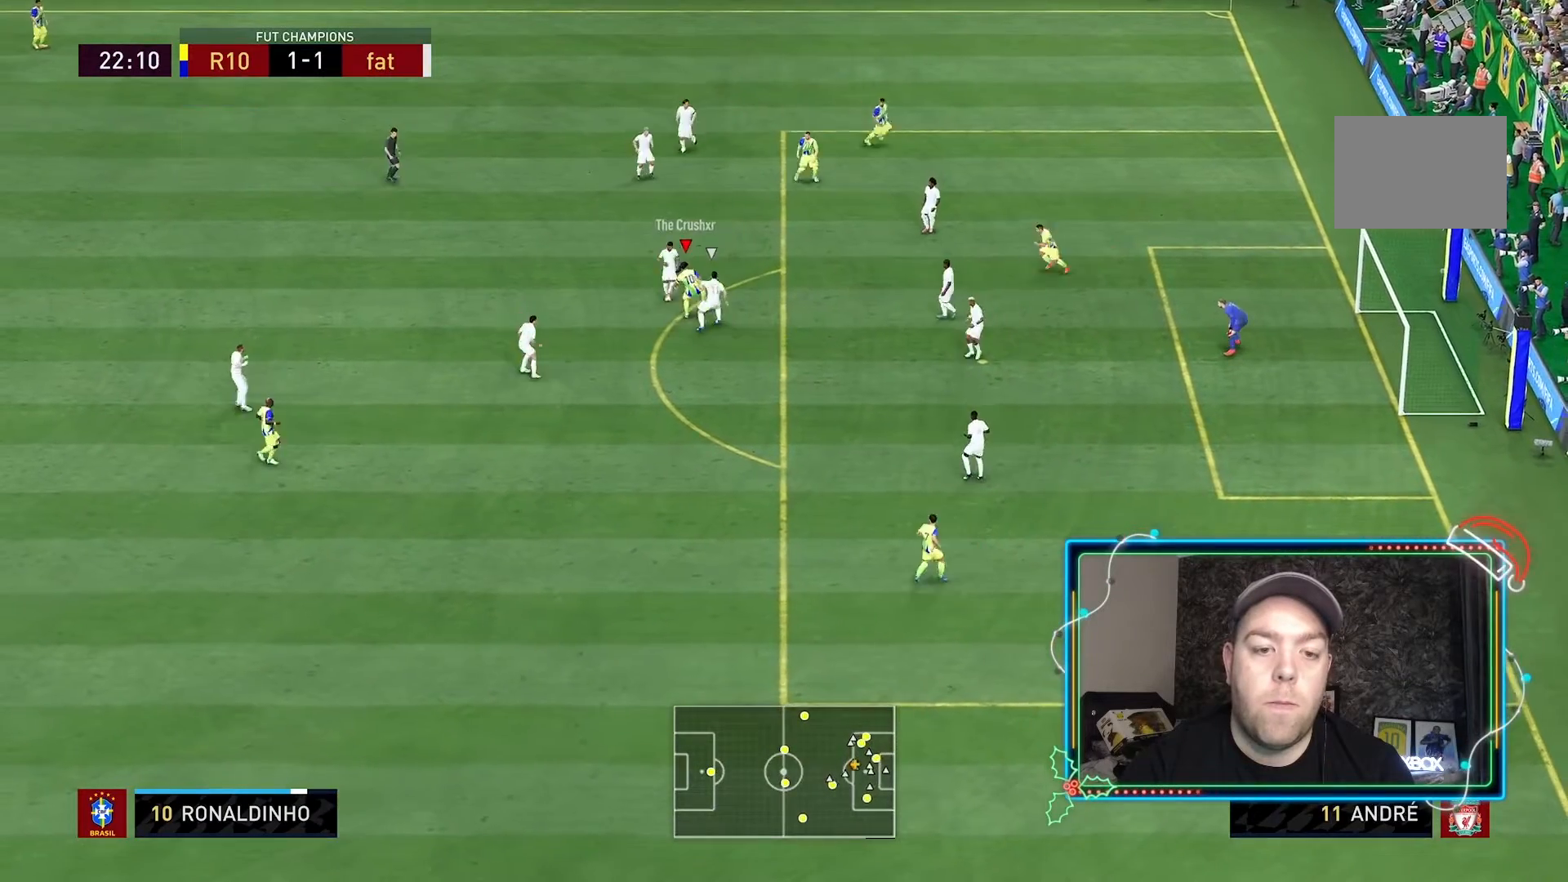
{"buttons": [], "left_stick": "down-right", "right_stick": "center", "events": [[167, "left_stick", "down-right"]]}
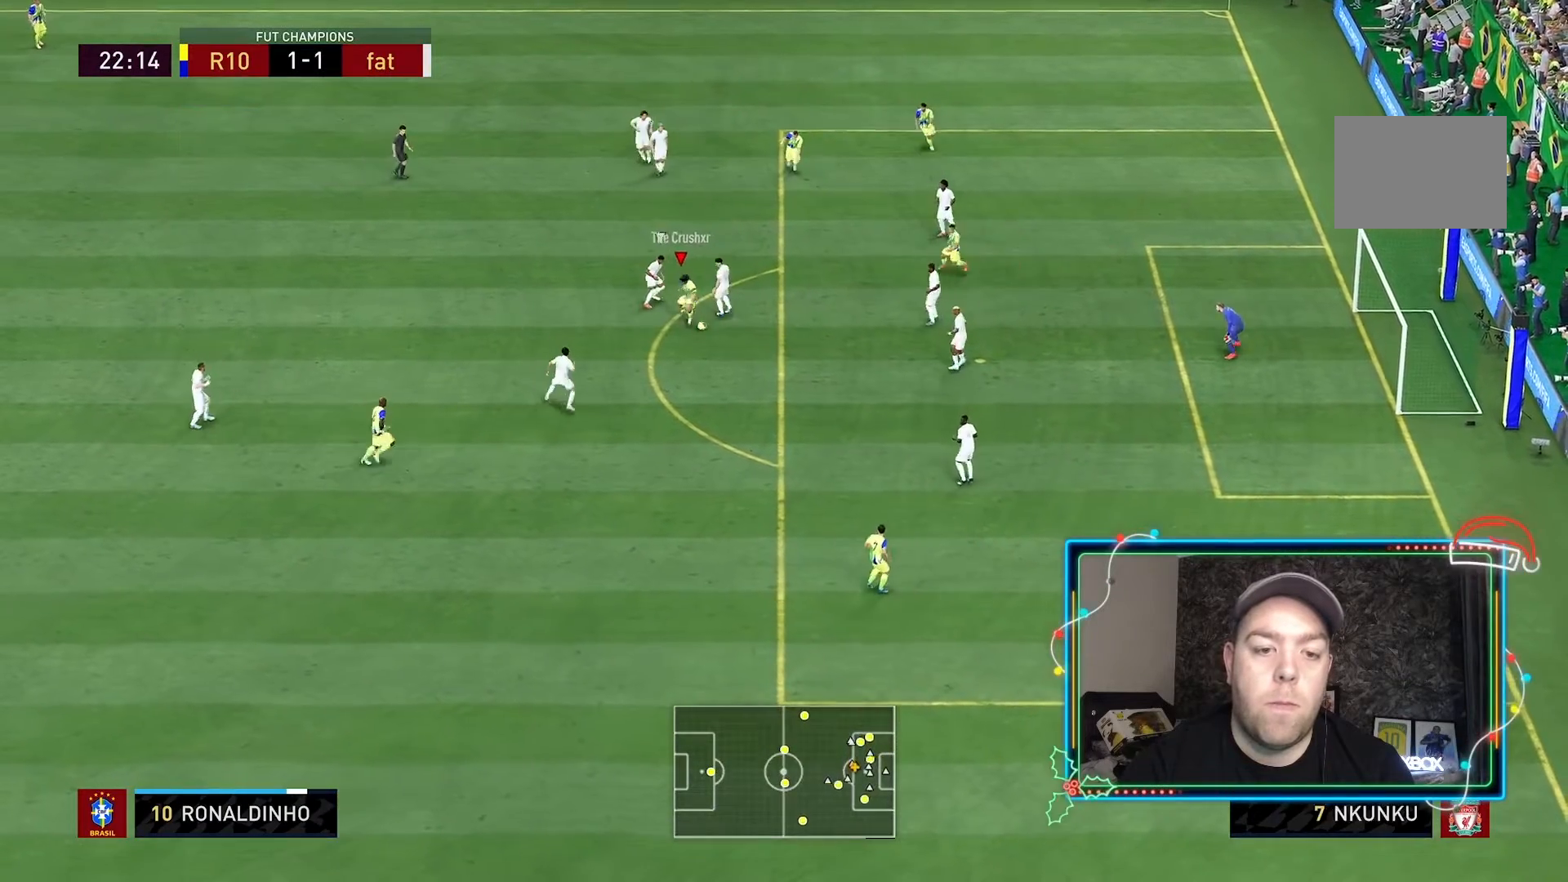
{"buttons": [], "left_stick": "down-right", "right_stick": "center", "events": [[267, "R1", "down"], [333, "B", "down"], [500, "B", "up"], [500, "R1", "up"]]}
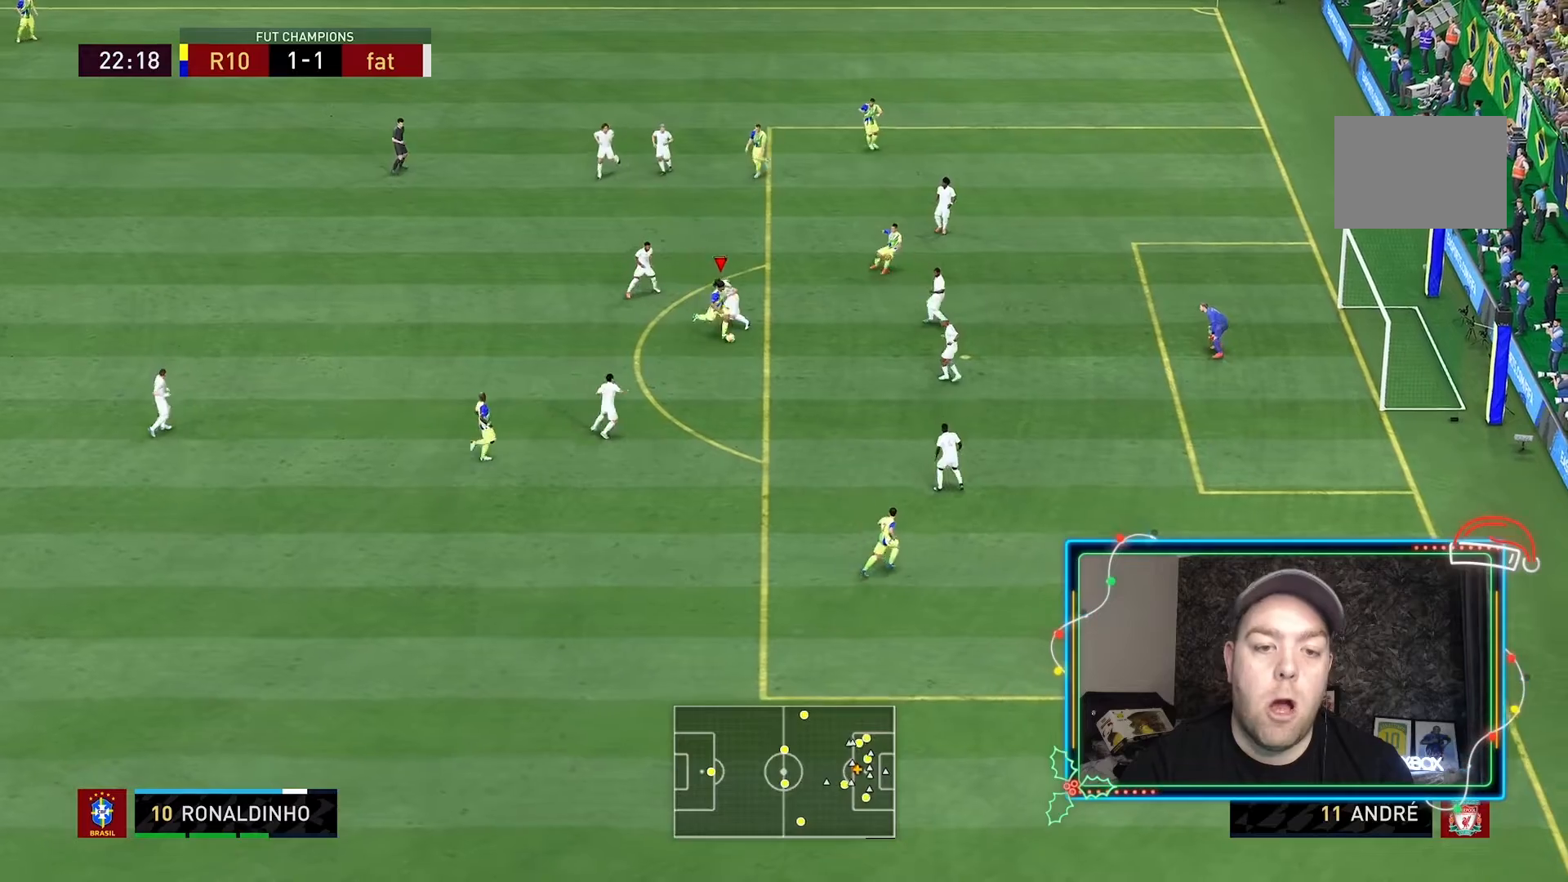
{"buttons": [], "left_stick": "down-right", "right_stick": "center", "events": []}
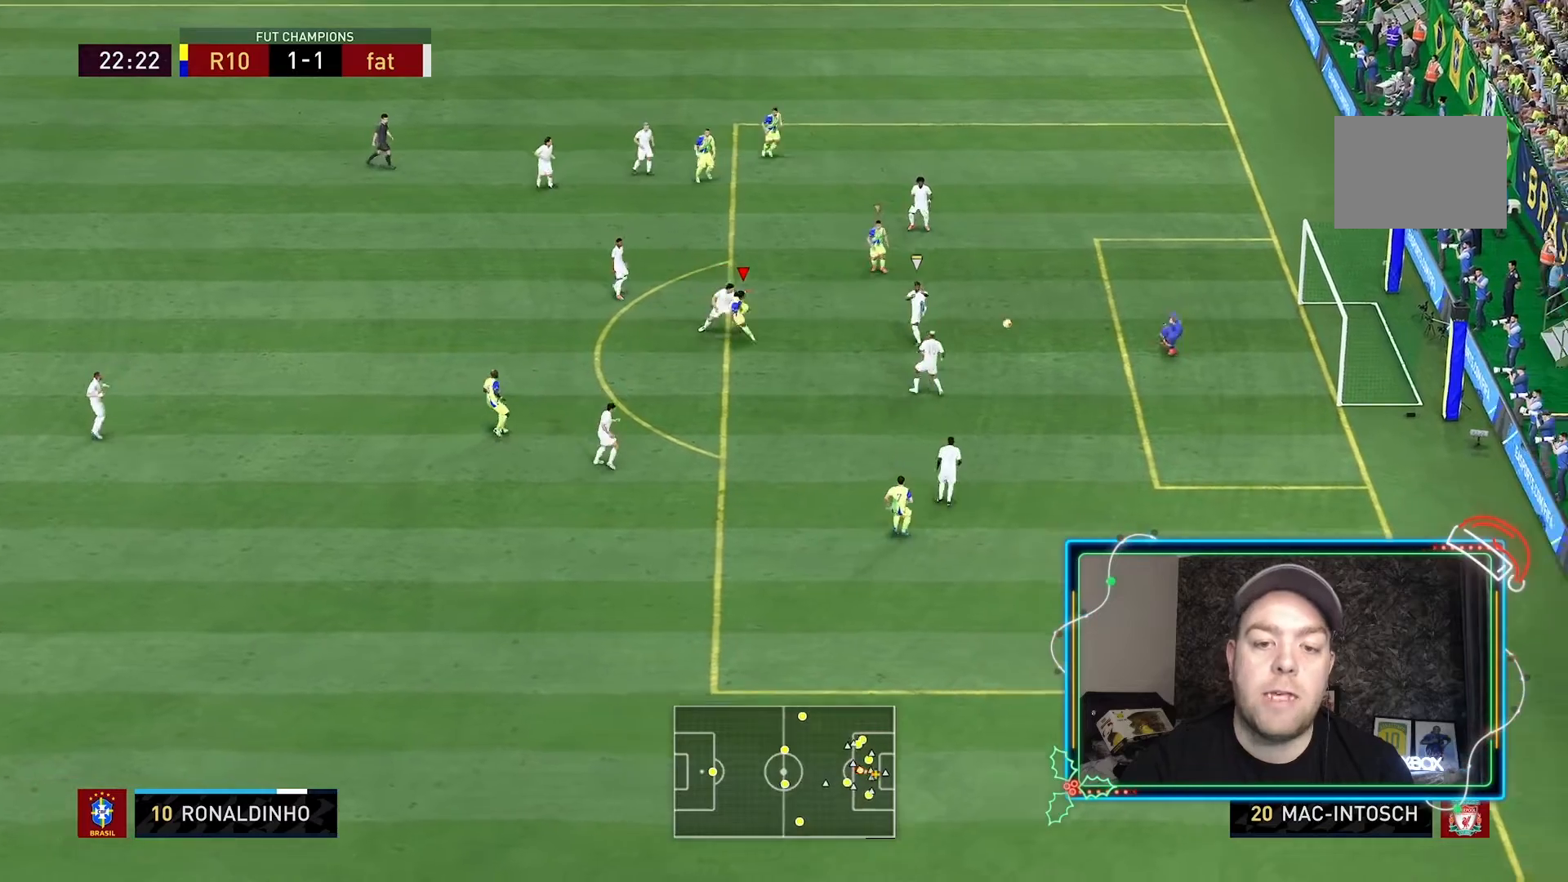
{"buttons": [], "left_stick": "right", "right_stick": "center", "events": [[167, "left_stick", "right"]]}
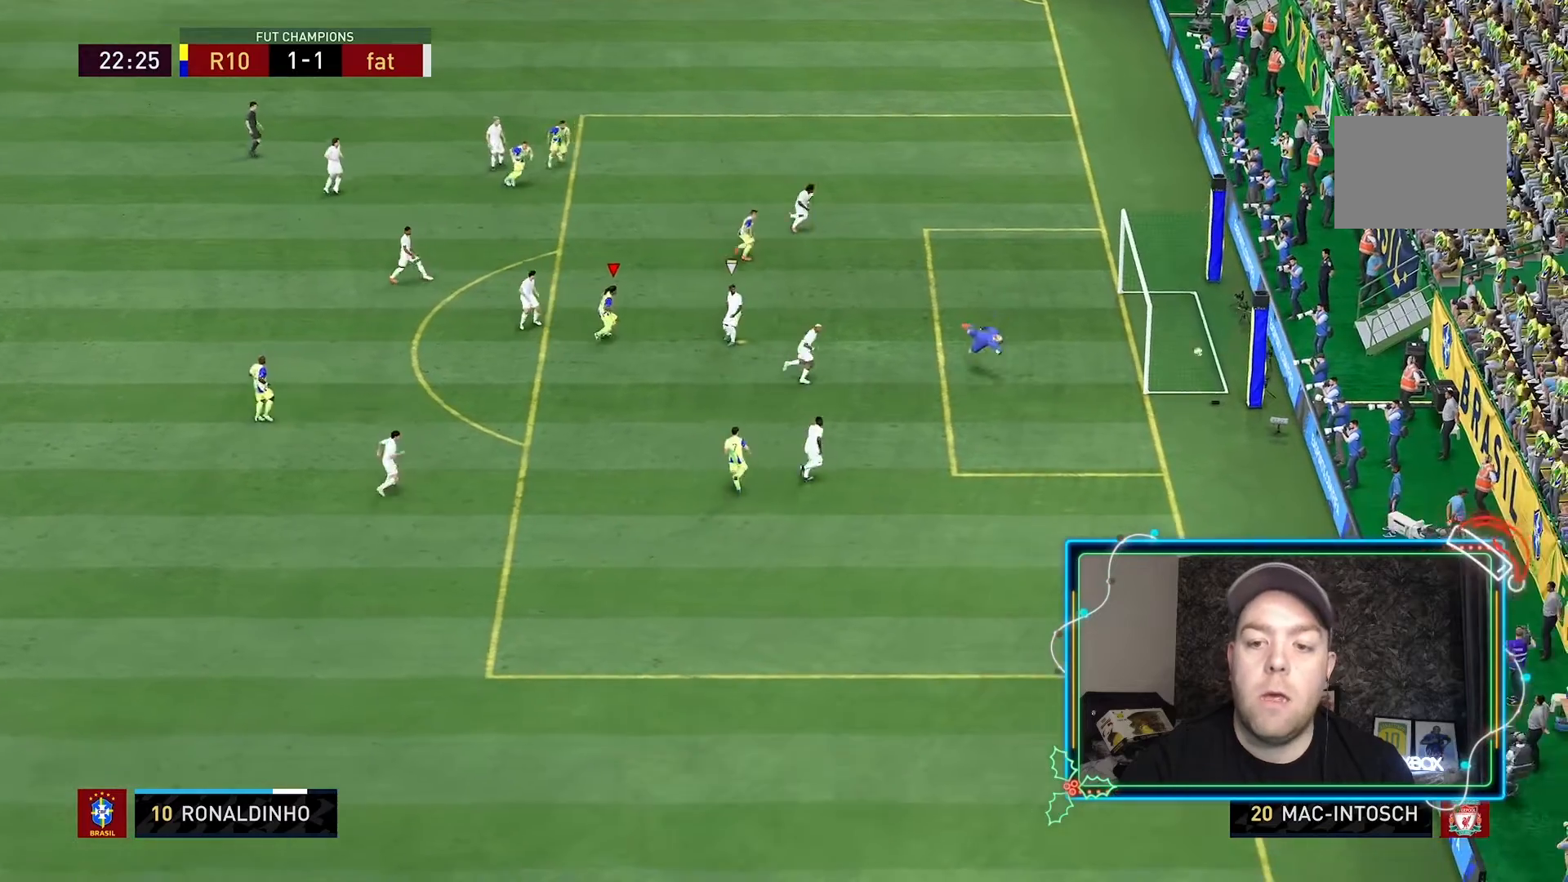
{"buttons": ["R2"], "left_stick": "up-right", "right_stick": "center", "events": [[167, "left_stick", "up-right"], [367, "R2", "down"]]}
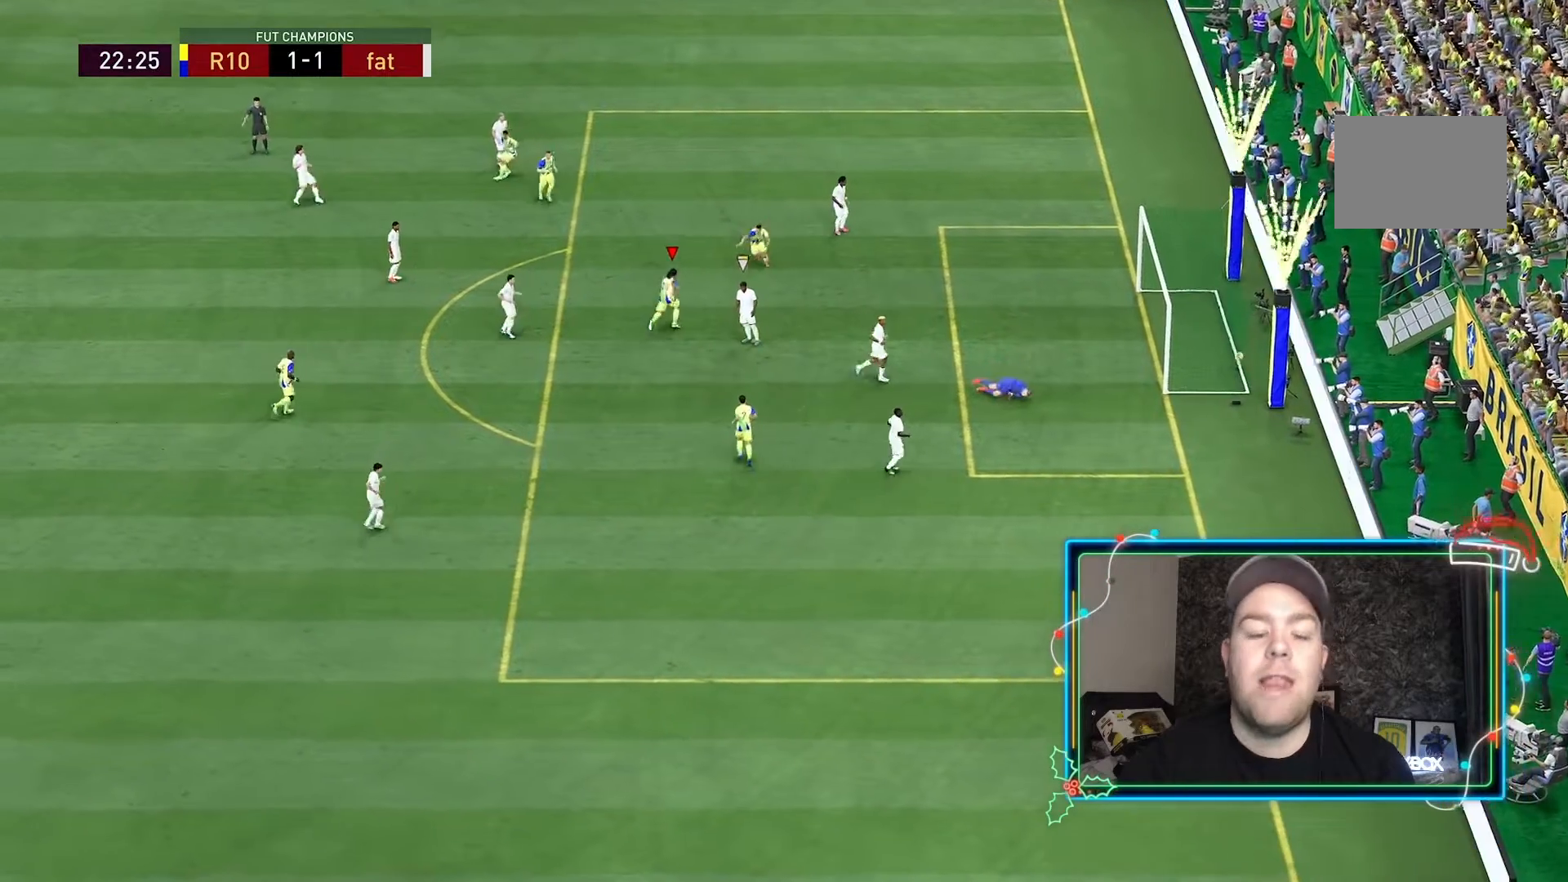
{"buttons": ["R2"], "left_stick": "up-right", "right_stick": "center", "events": []}
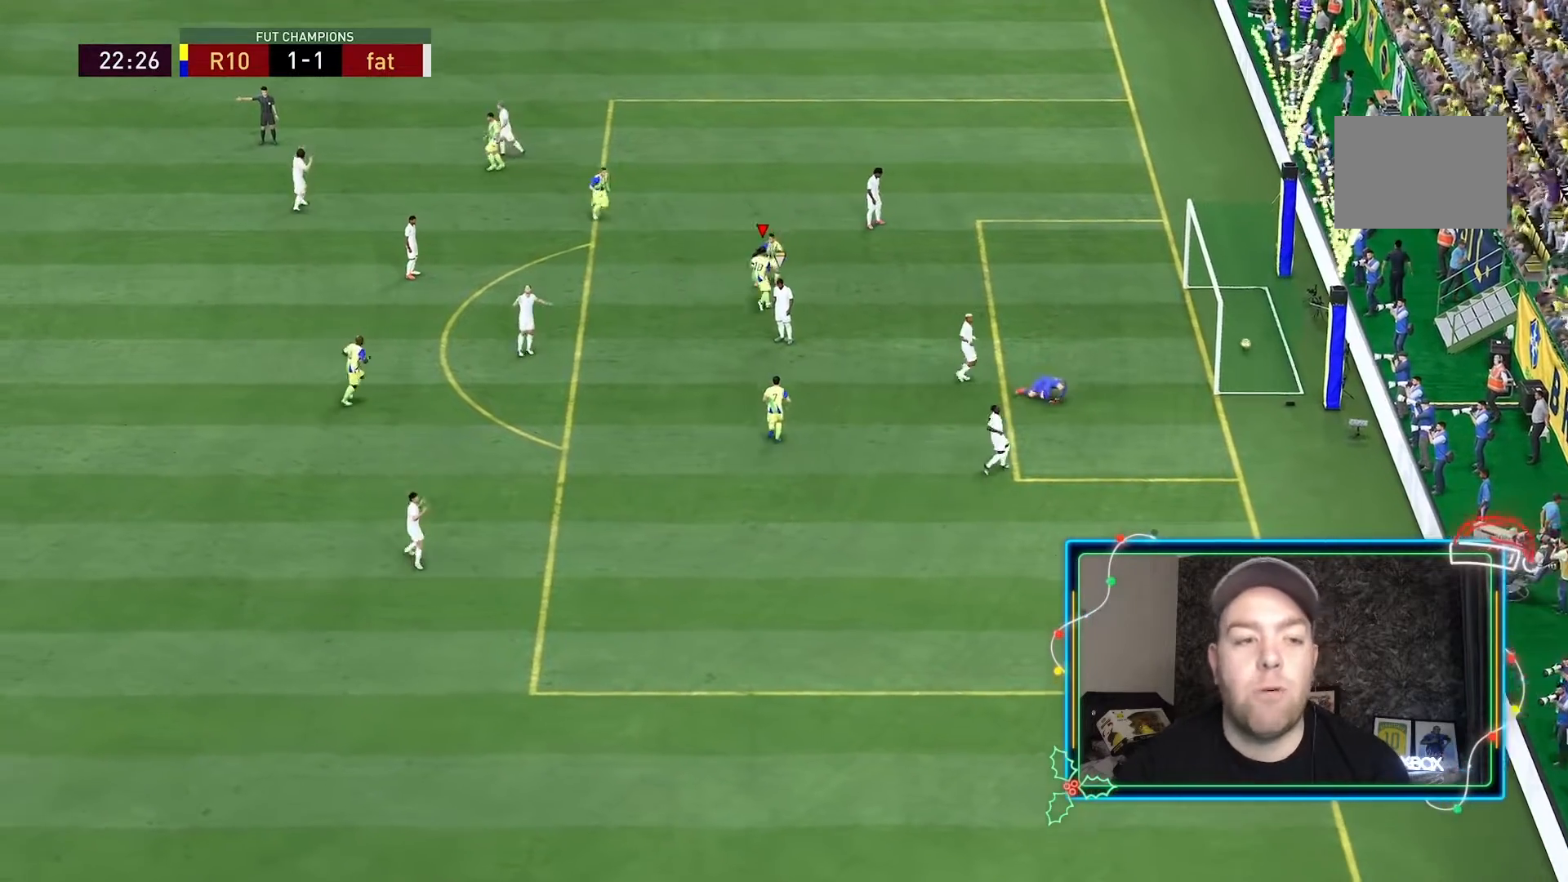
{"buttons": [], "left_stick": "up-right", "right_stick": "center", "events": [[500, "R2", "up"]]}
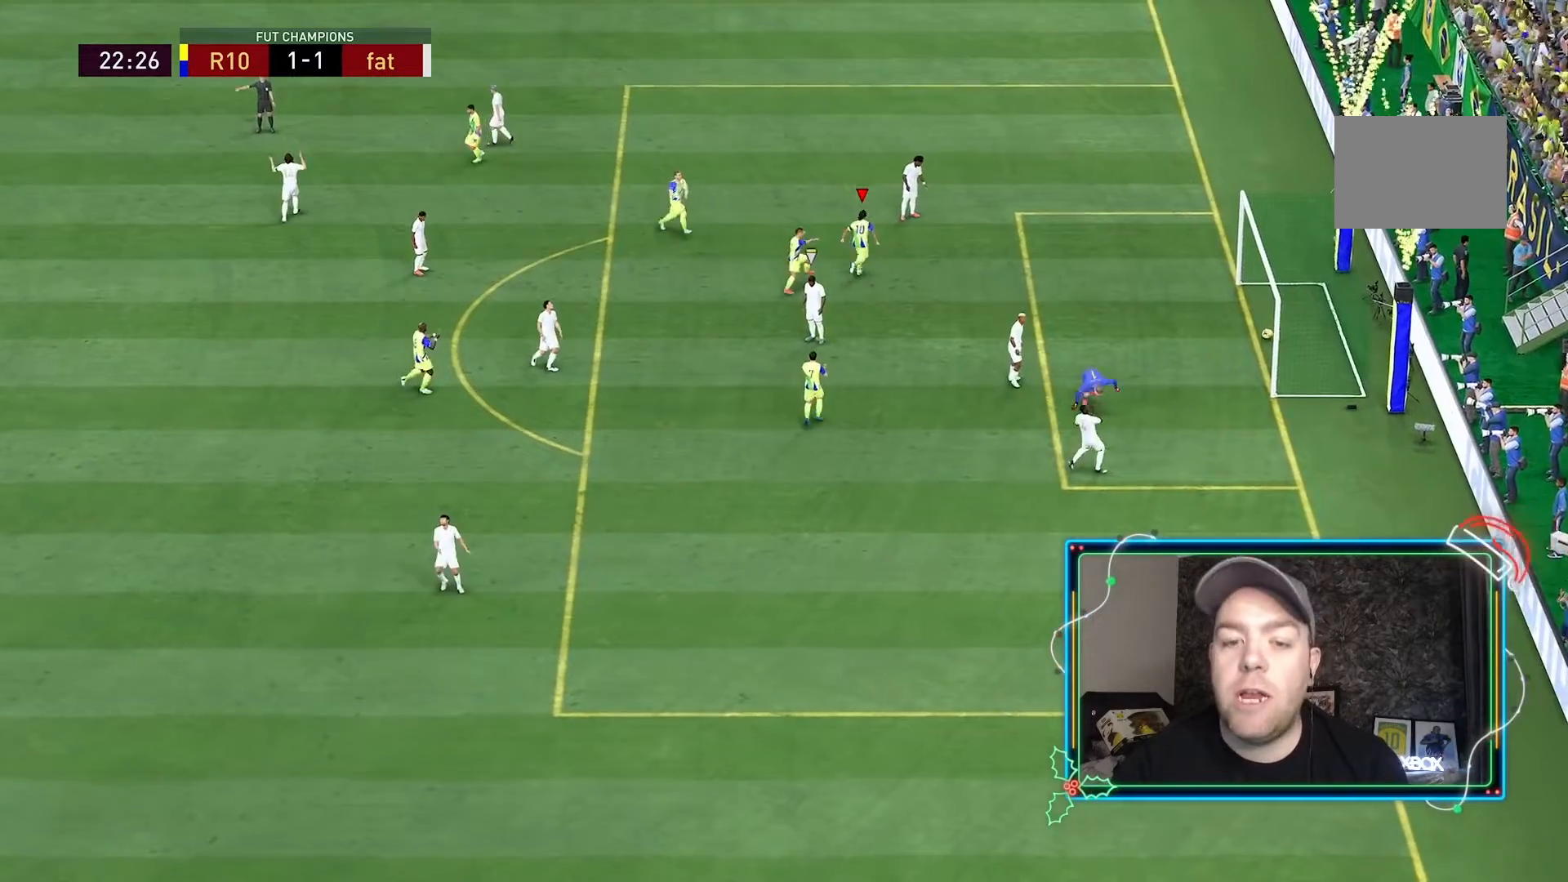
{"buttons": ["L1"], "left_stick": "up-right", "right_stick": "center", "events": [[133, "R2", "down"], [200, "R2", "up"], [267, "R2", "down"], [400, "R2", "up"], [433, "L1", "down"], [433, "R1", "down"], [500, "R1", "up"]]}
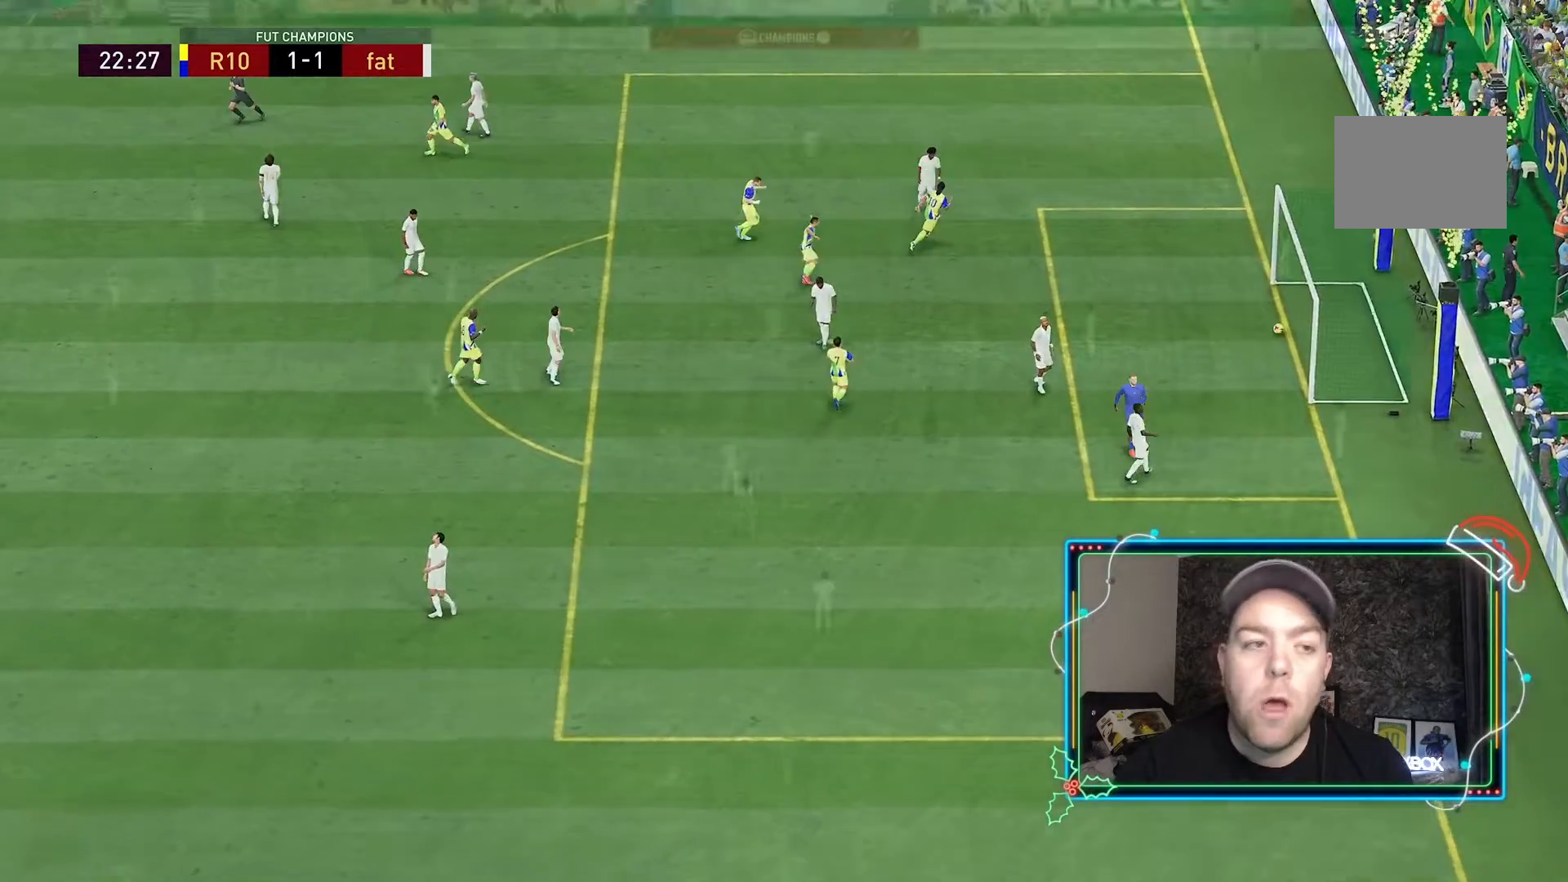
{"buttons": [], "left_stick": "center", "right_stick": "center", "events": [[67, "R1", "down"], [167, "R1", "up"], [233, "L1", "up"], [233, "R1", "down"], [300, "L1", "down"], [367, "R1", "up"], [433, "L1", "up"], [500, "left_stick", "center"]]}
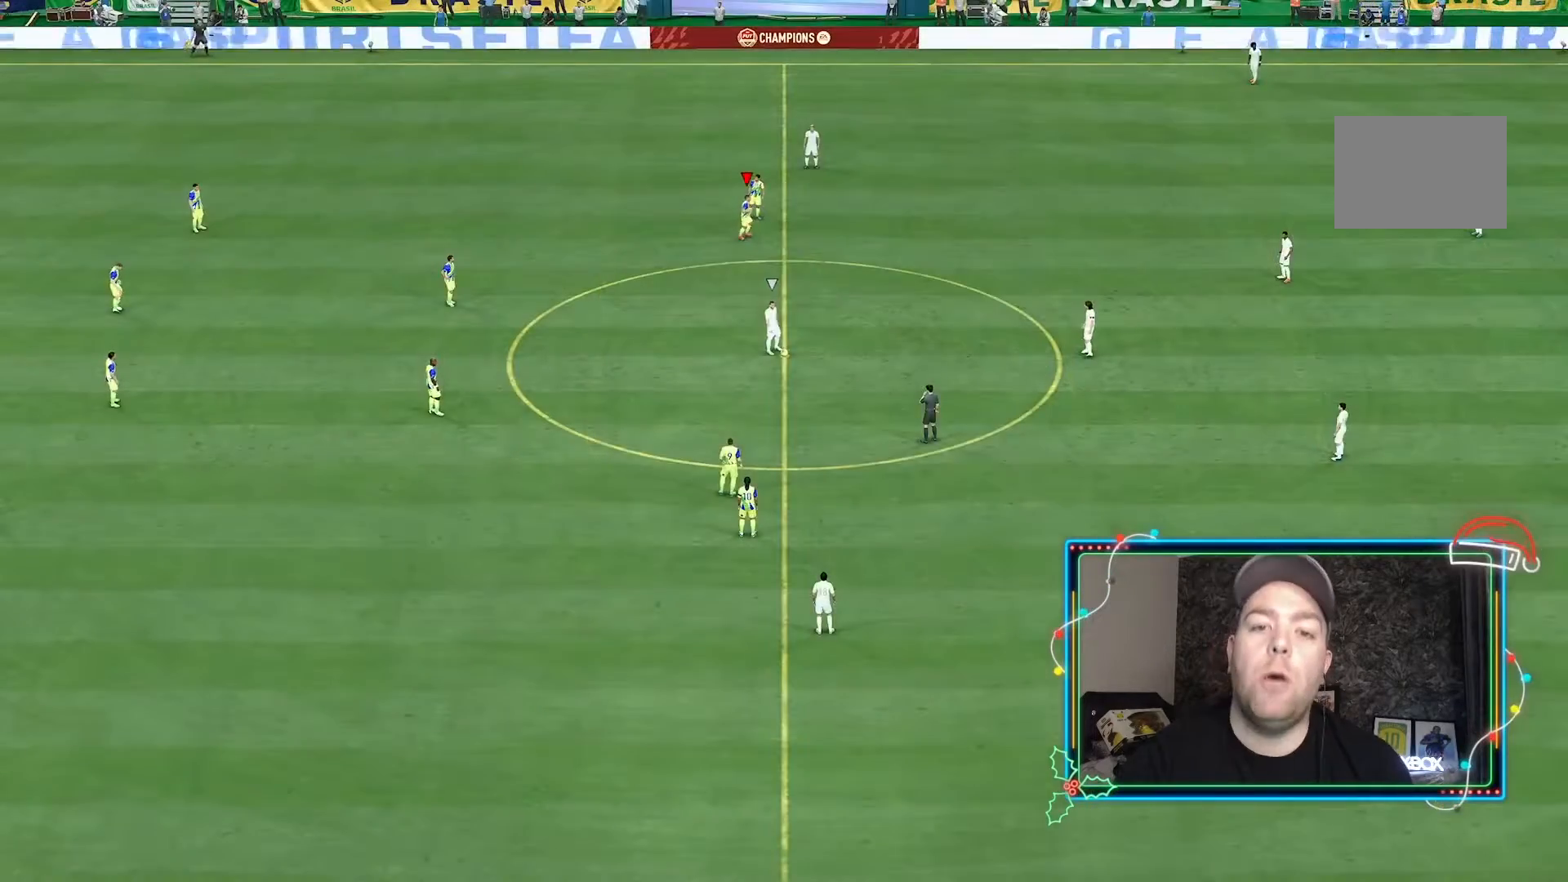
{"buttons": [], "left_stick": "right", "right_stick": "down-right", "events": [[233, "left_stick", "right"], [467, "right_stick", "down-right"]]}
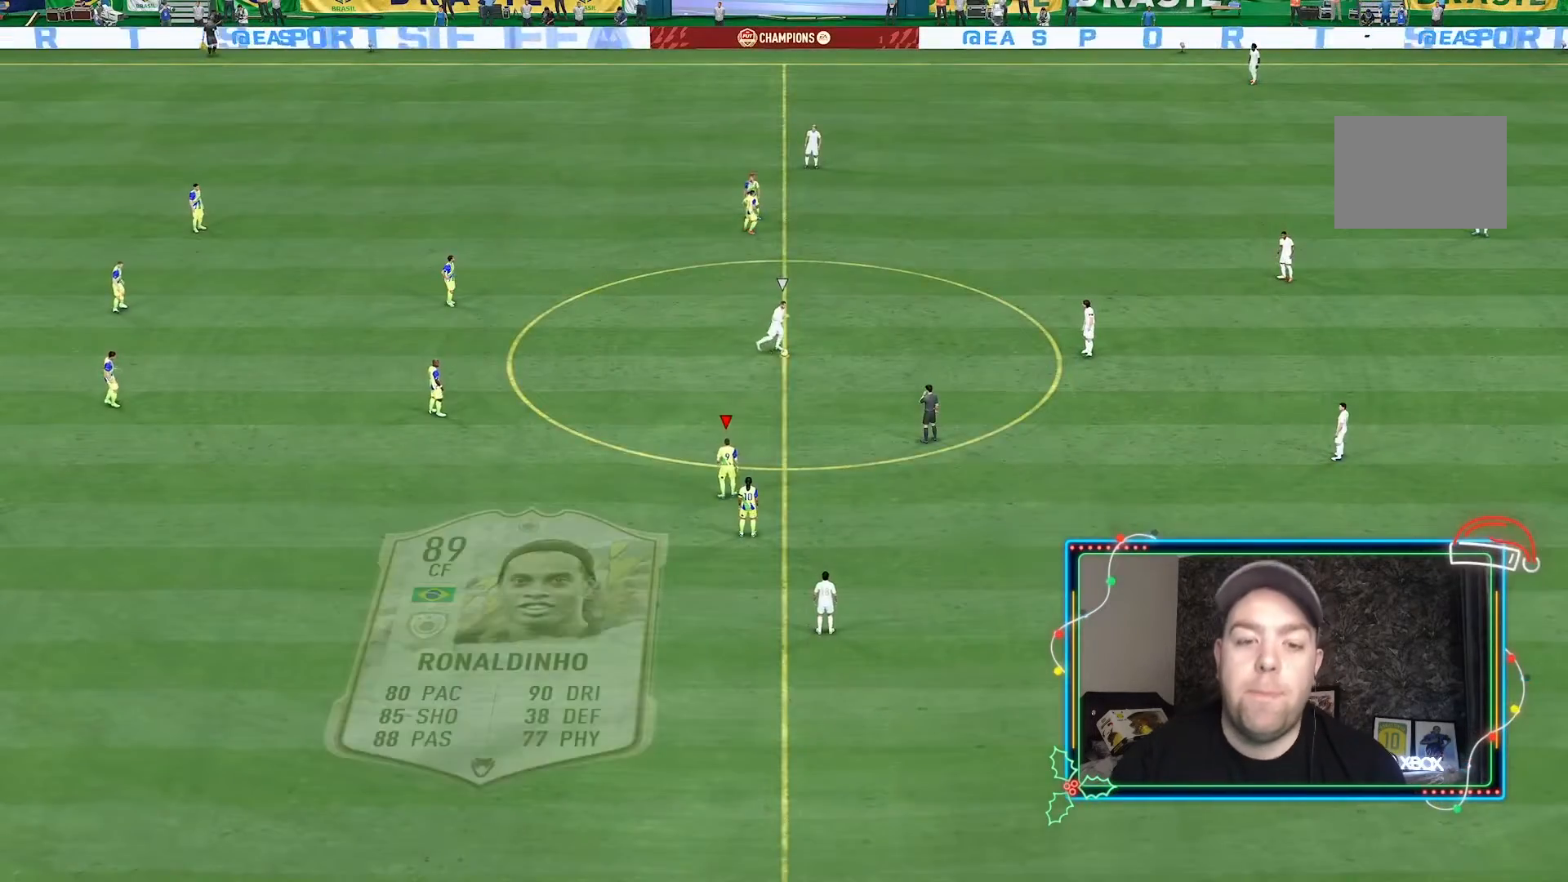
{"buttons": ["R2"], "left_stick": "right", "right_stick": "center", "events": [[67, "right_stick", "center"], [200, "R2", "down"]]}
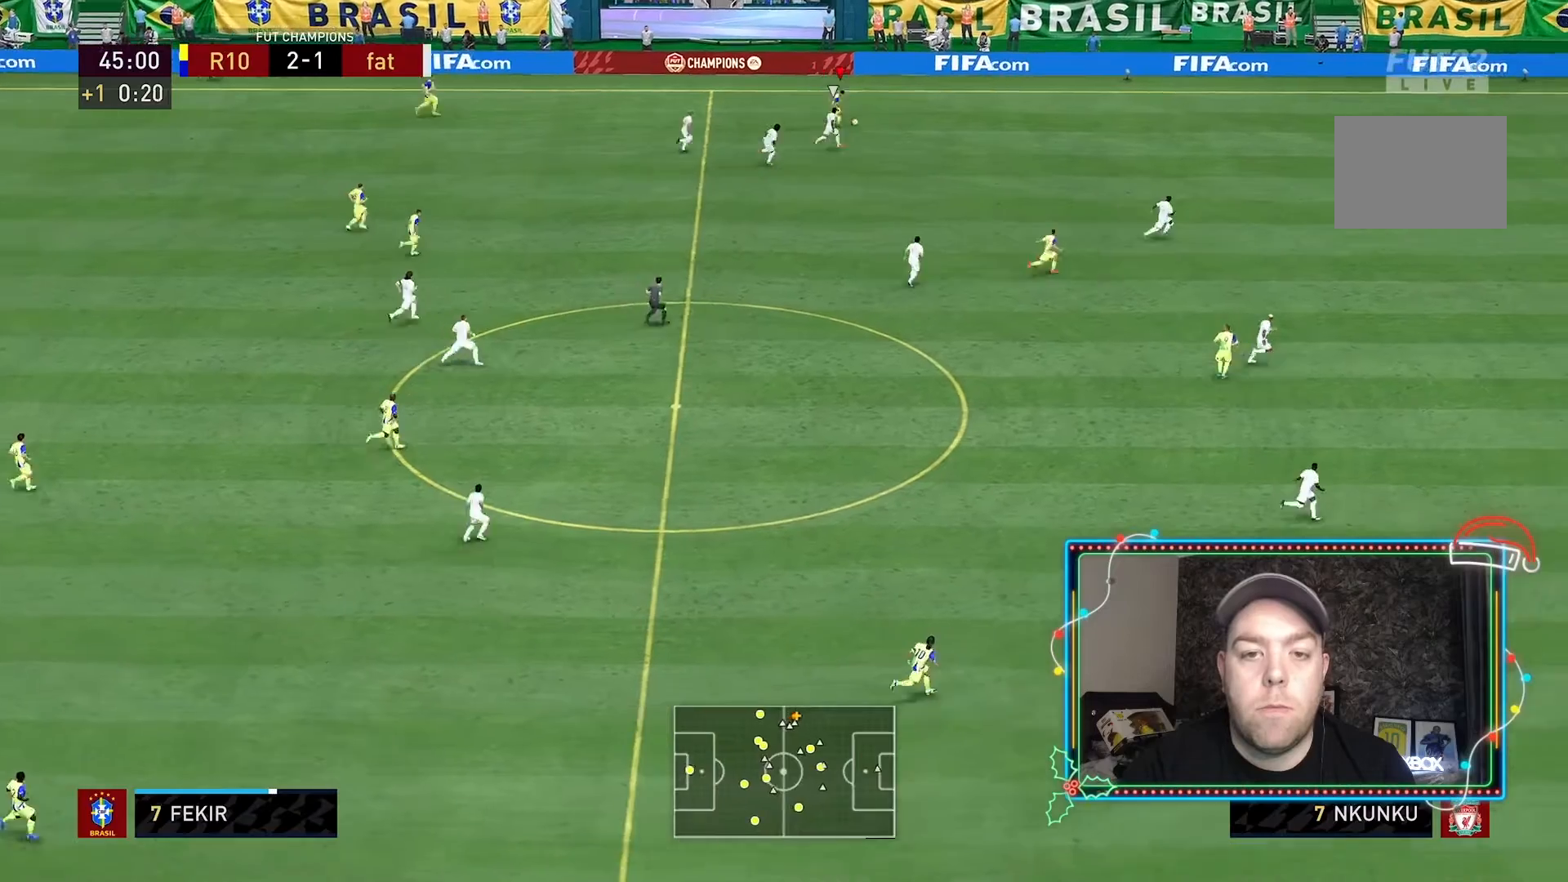
{"buttons": ["R2"], "left_stick": "right", "right_stick": "center", "events": []}
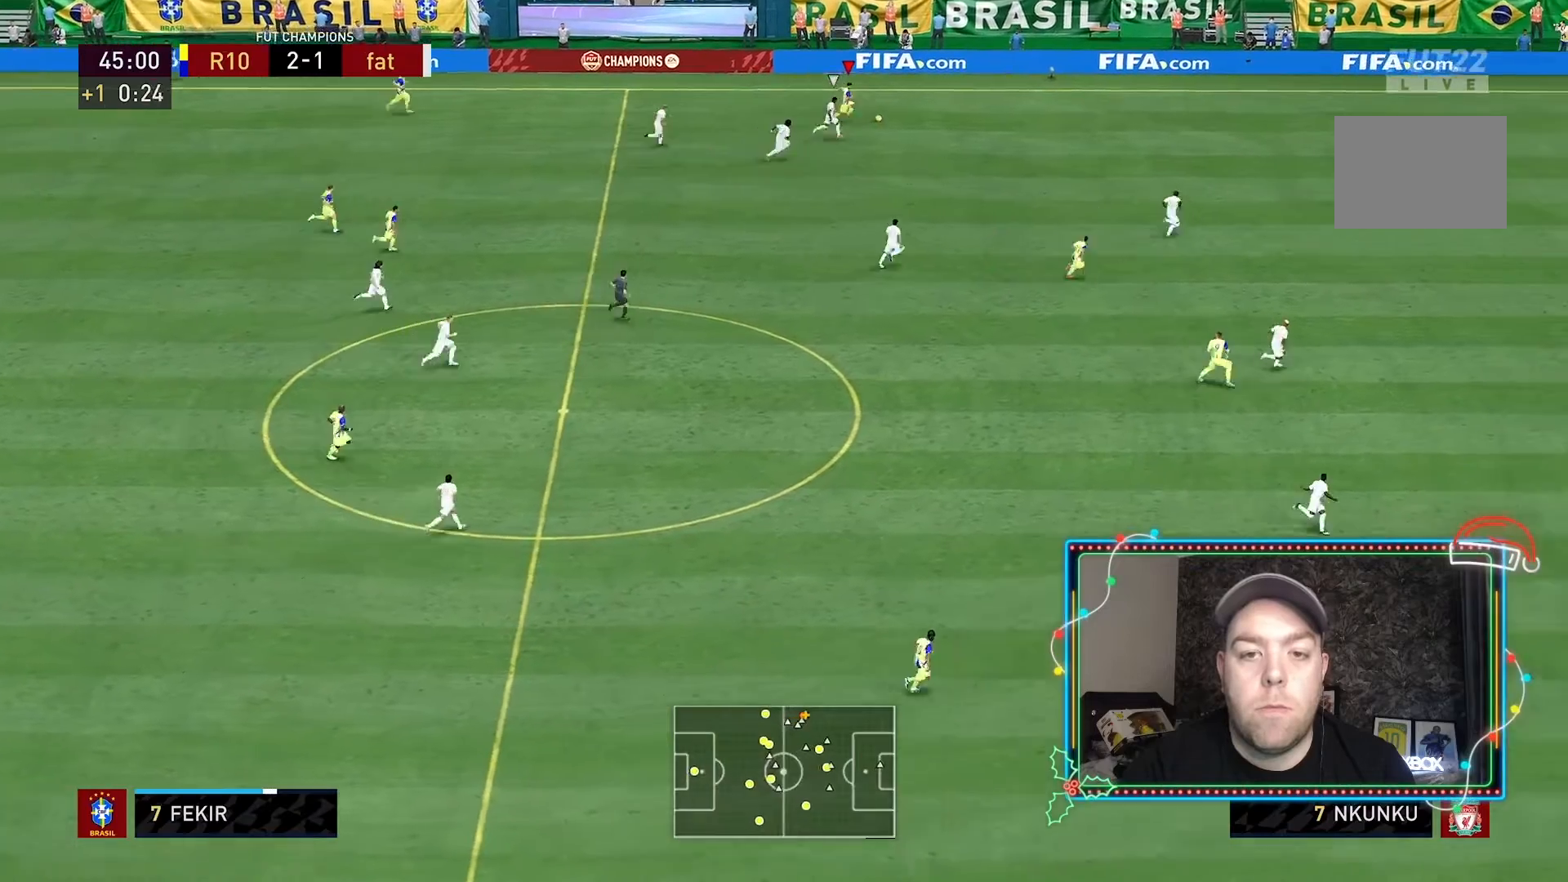
{"buttons": [], "left_stick": "down-right", "right_stick": "center"}
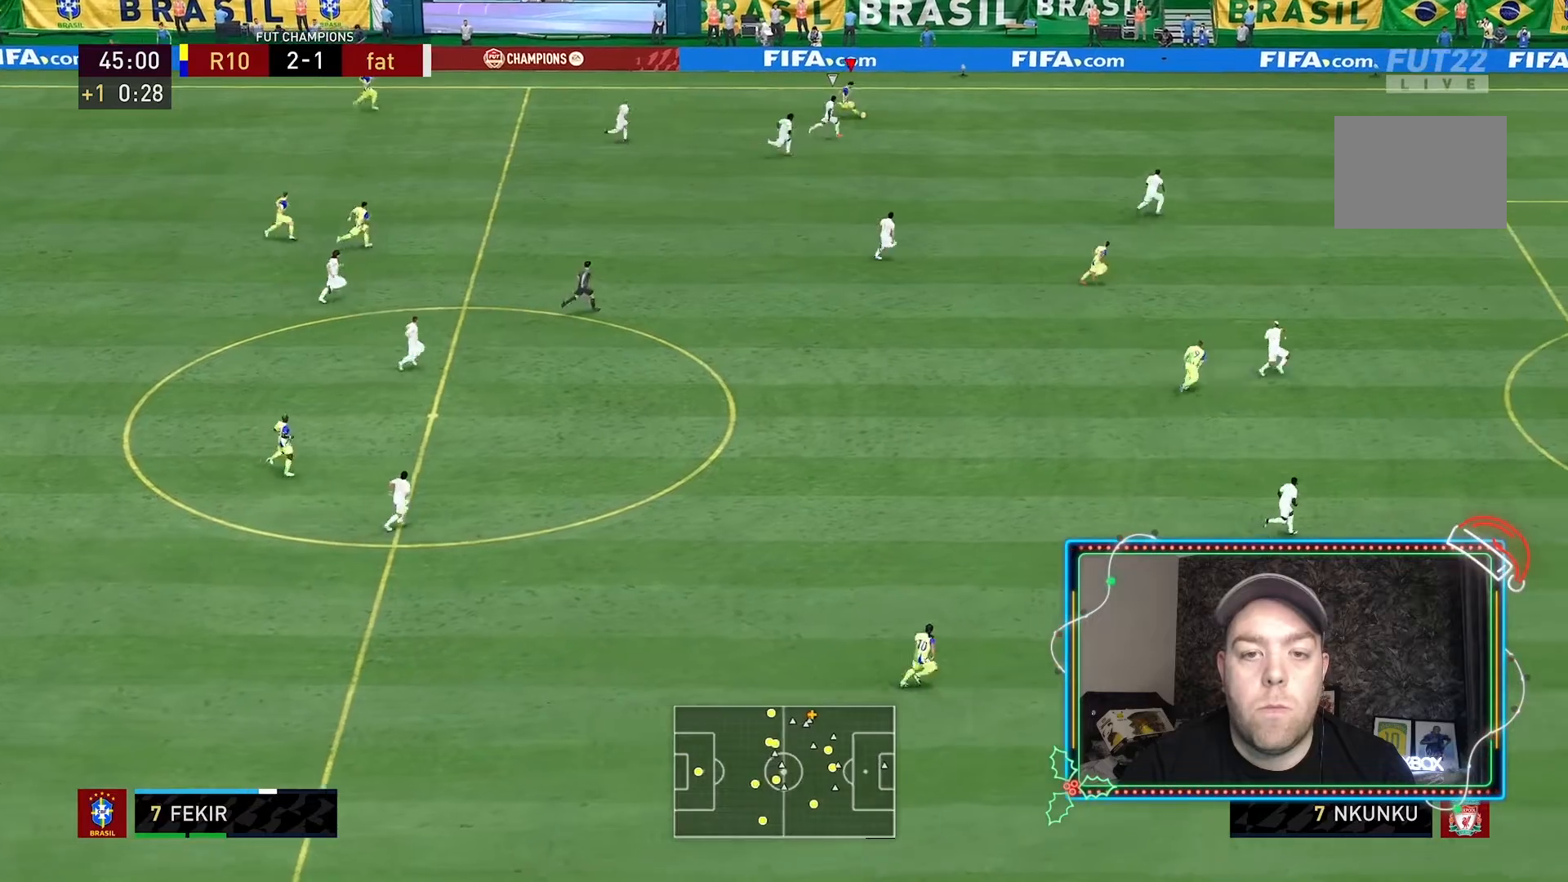
{"buttons": [], "left_stick": "down-right", "right_stick": "center", "events": []}
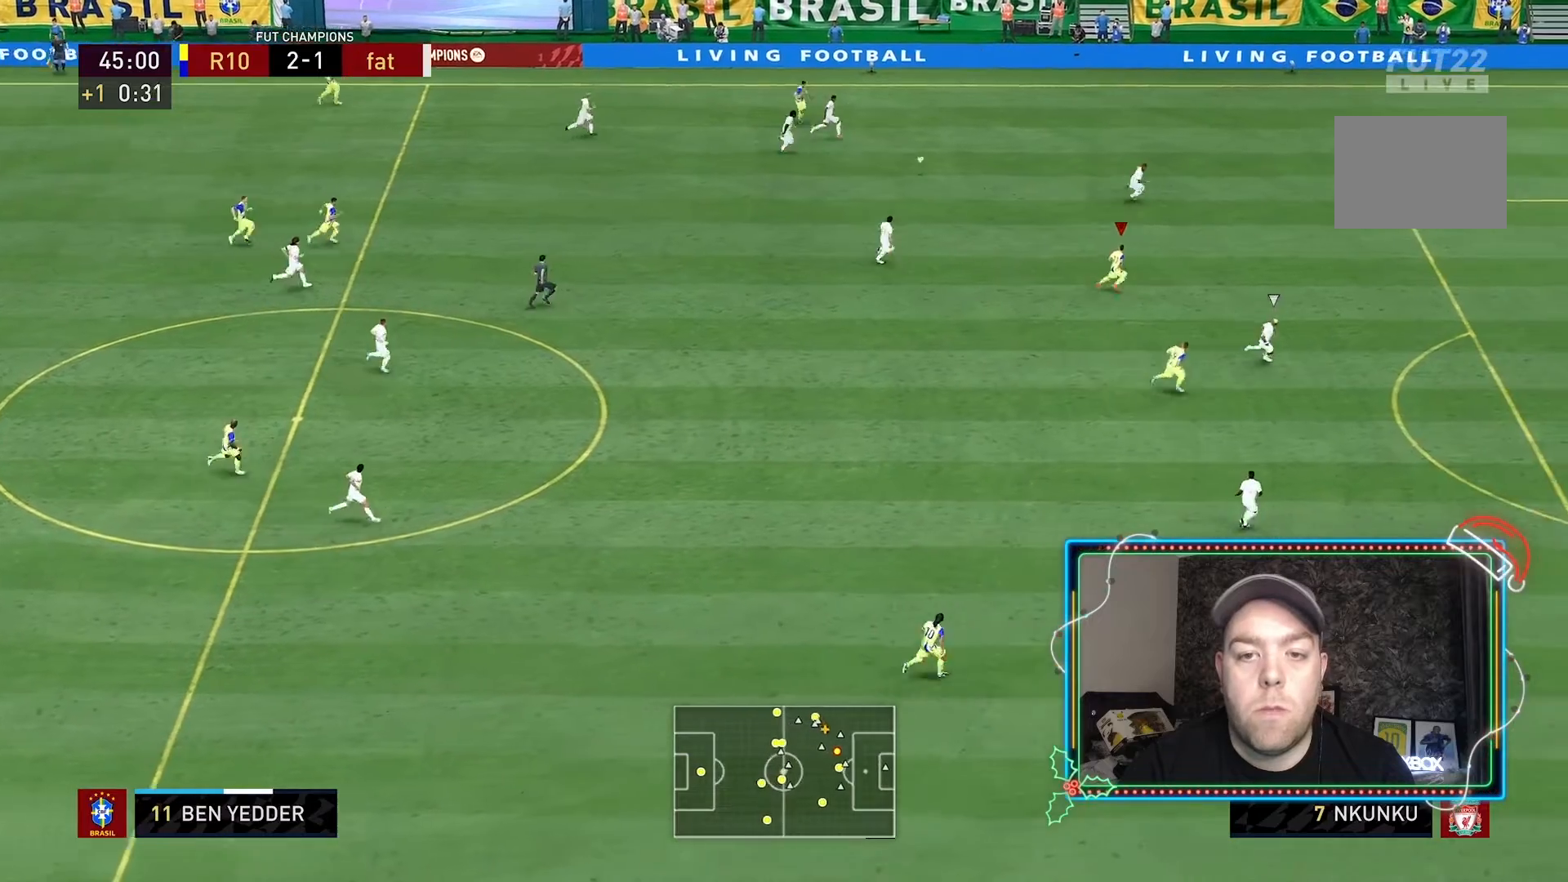
{"buttons": [], "left_stick": "down-right", "right_stick": "center", "events": []}
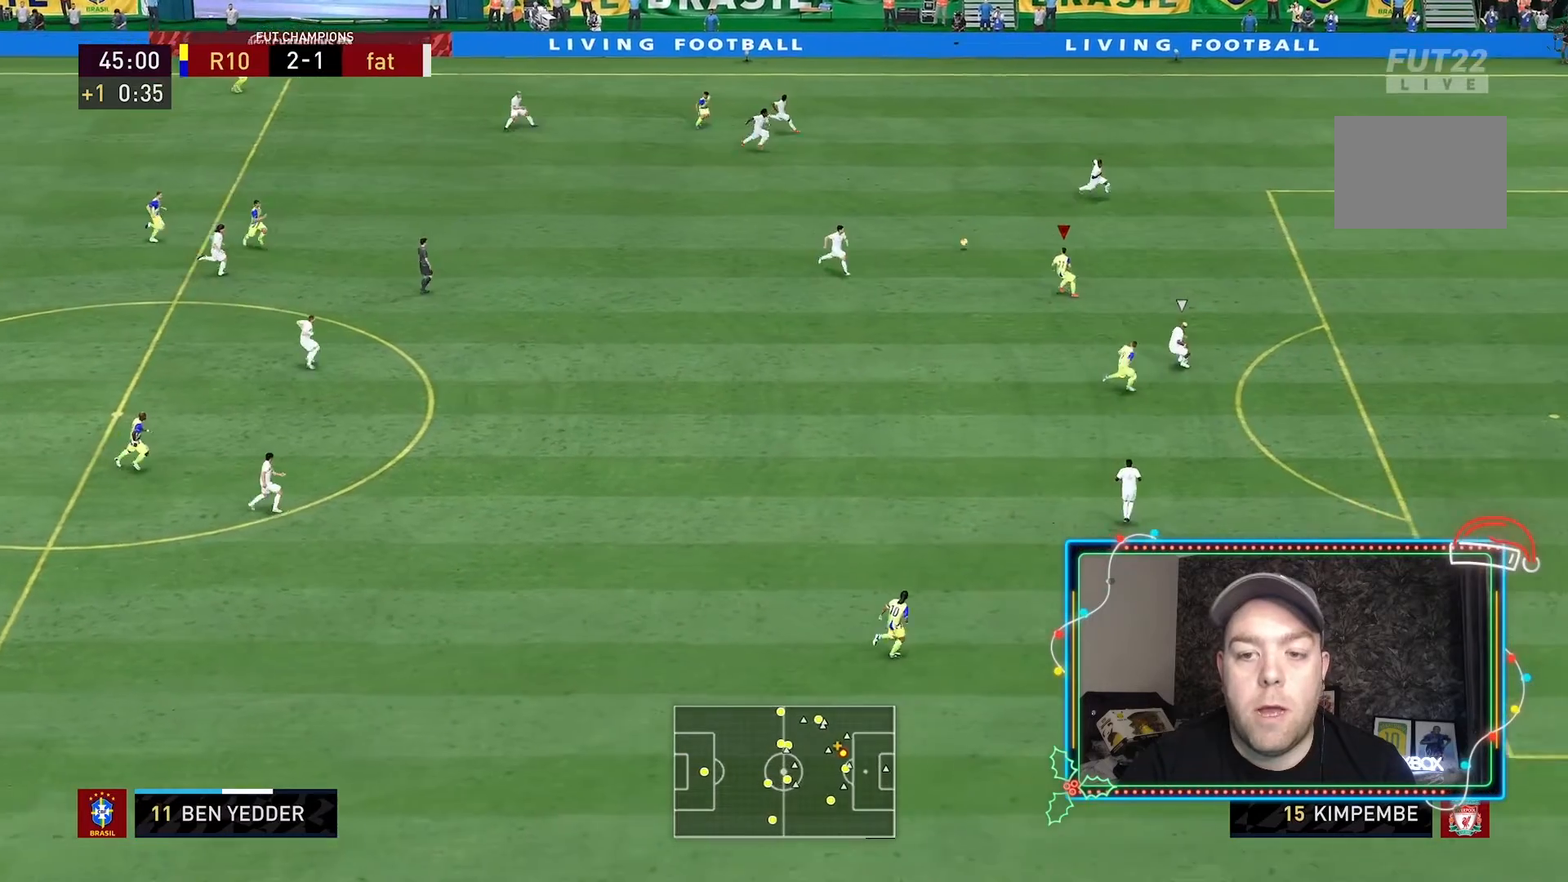
{"buttons": [], "left_stick": "down-right", "right_stick": "center", "events": [[200, "L1", "down"], [200, "Y", "down"], [300, "Y", "up"], [333, "L1", "up"]]}
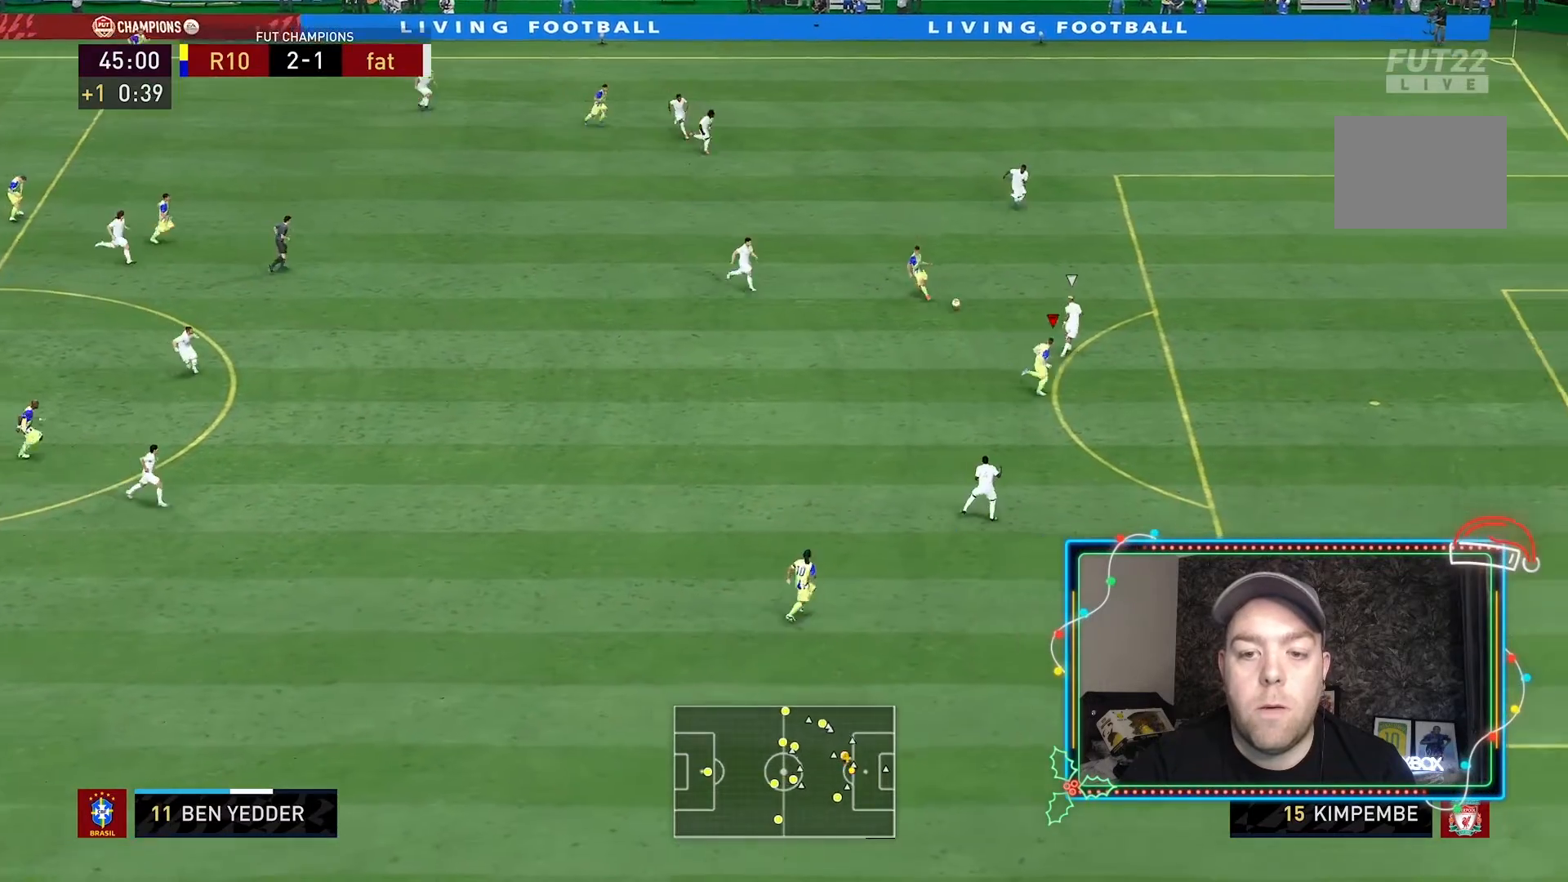
{"buttons": ["R2"], "left_stick": "down-right", "right_stick": "center", "events": [[167, "R2", "down"]]}
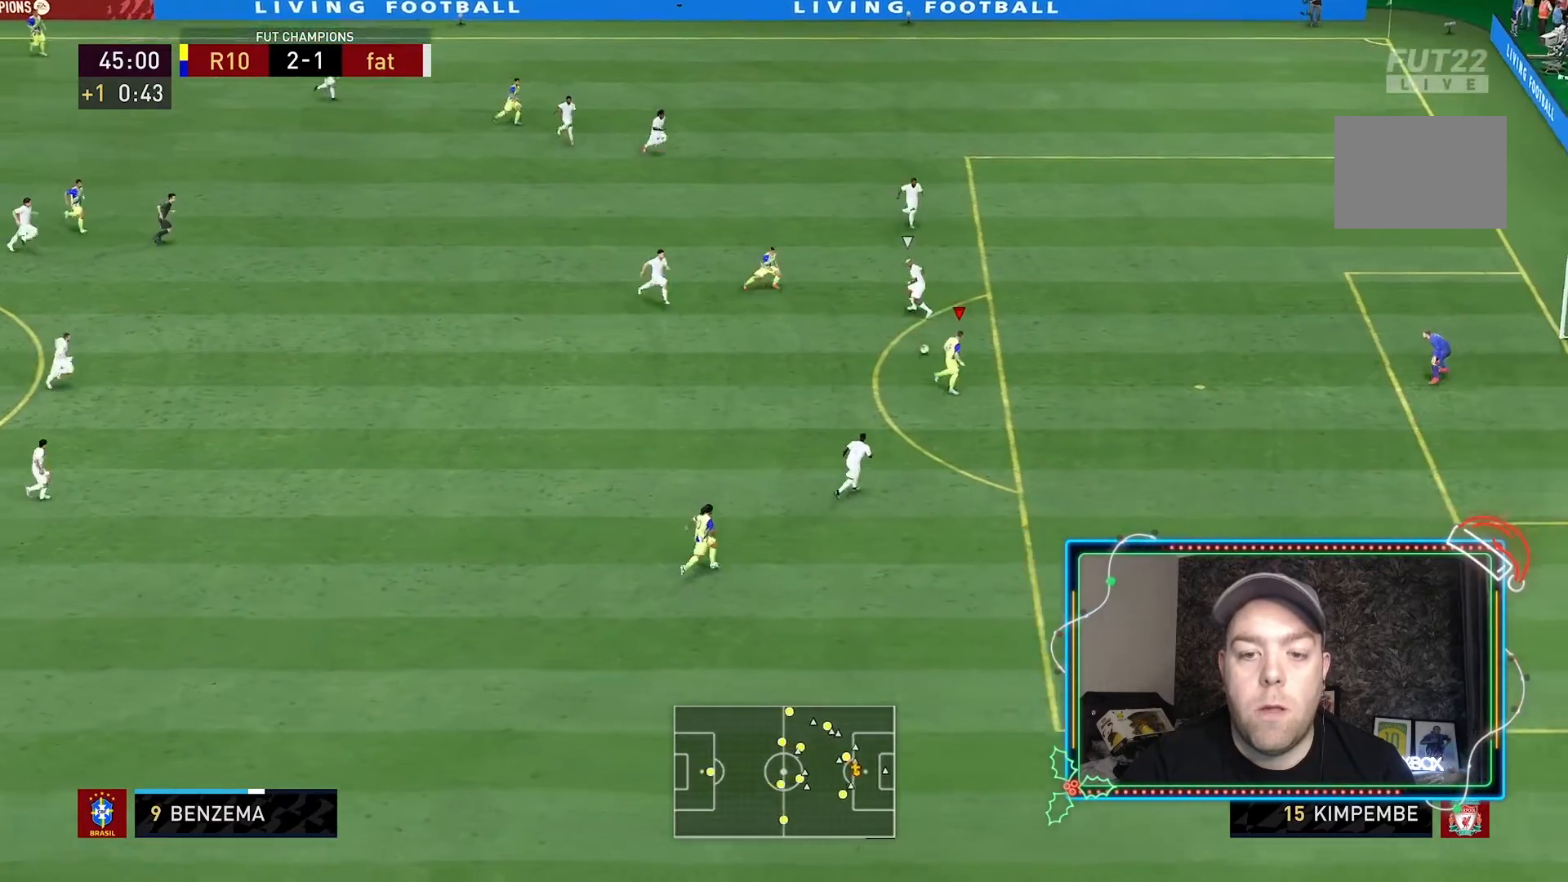
{"buttons": [], "left_stick": "right", "right_stick": "center", "events": [[100, "R2", "up"], [167, "left_stick", "right"]]}
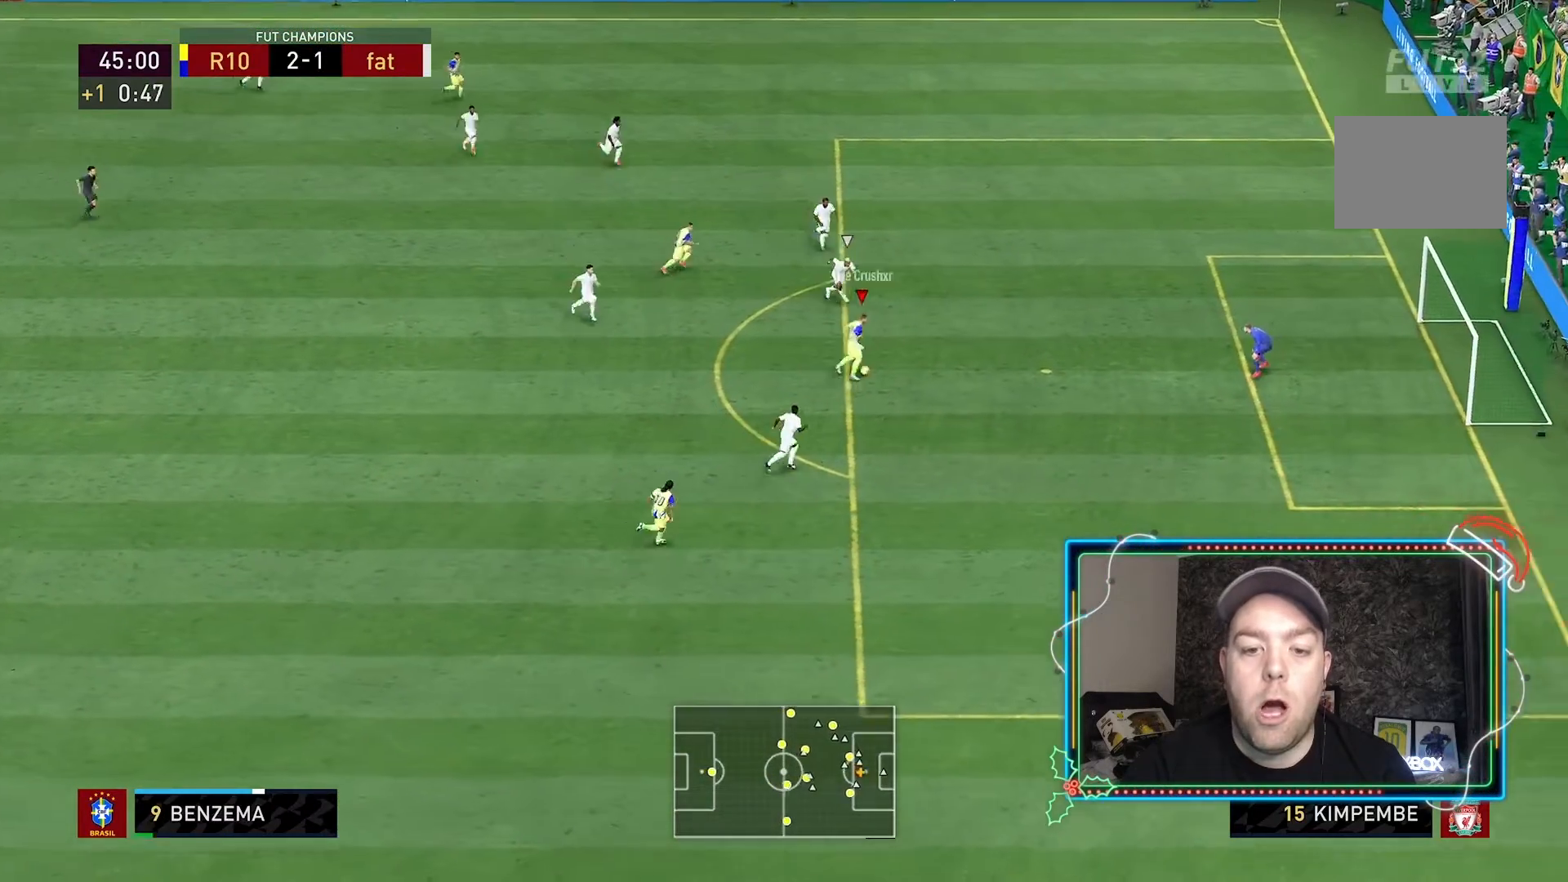
{"buttons": [], "left_stick": "up-right", "right_stick": "center", "events": [[67, "left_stick", "up-right"]]}